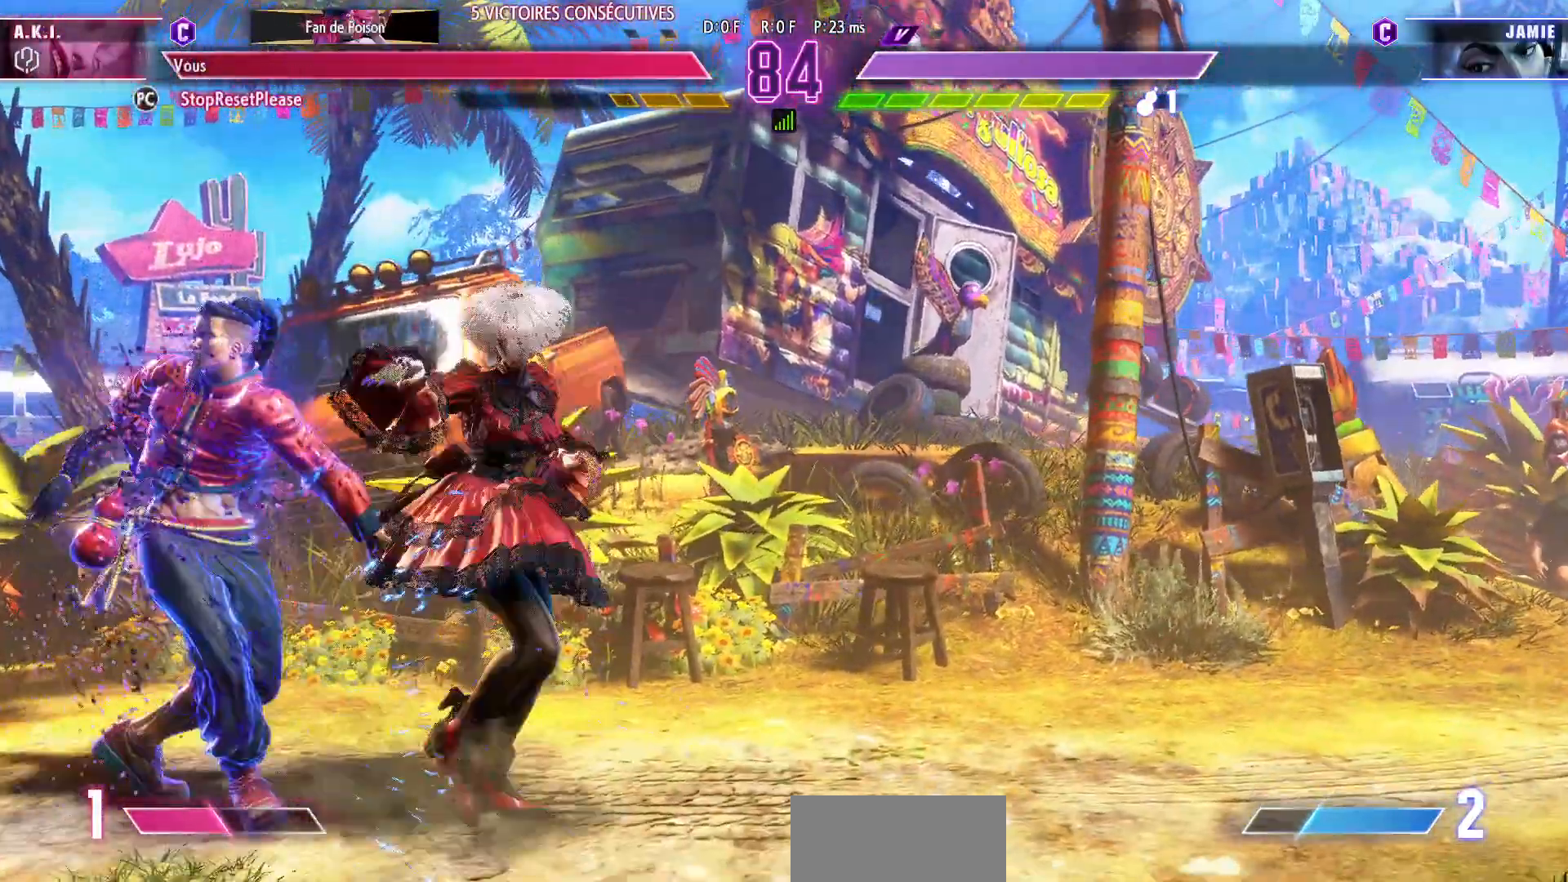
Gameplay with a controller (arcade stick); each line is a JSON object with the inputs held at the frame after it (dt_ms = milliseconds from this image to that frame). "events" lists button and stick changes between this image and that frame as [ms after this image, input, new state], when the widget could be followed in between. Not read: L3 R3.
{"dt_ms": 1000, "buttons": [], "left_stick": "down-right"}
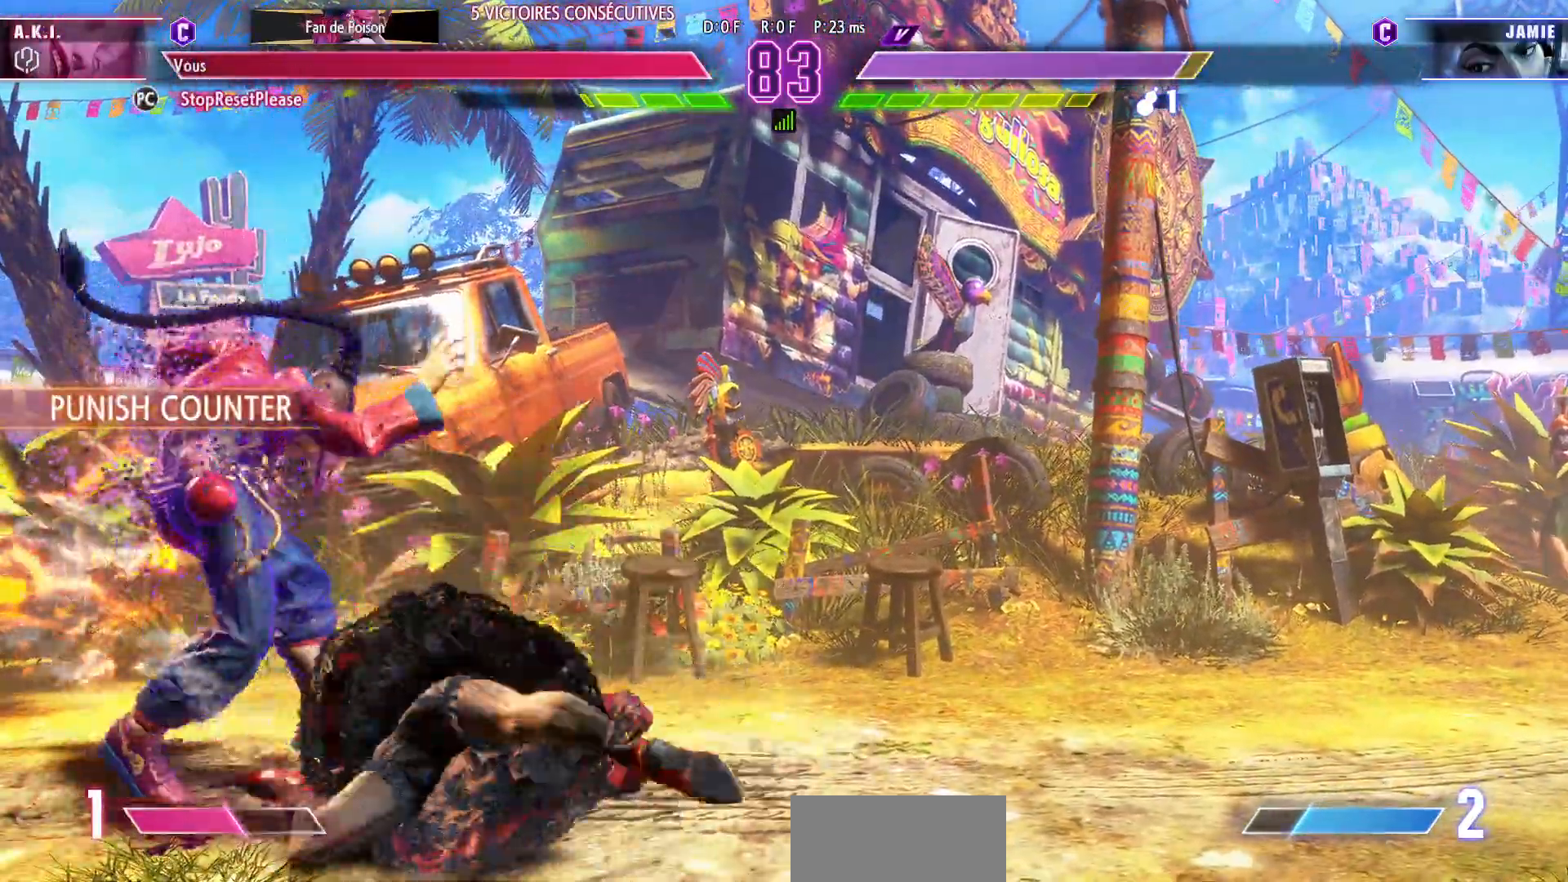
{"dt_ms": 500, "buttons": ["SQUARE"], "left_stick": "down-right", "events": [[483, "SQUARE", "down"]]}
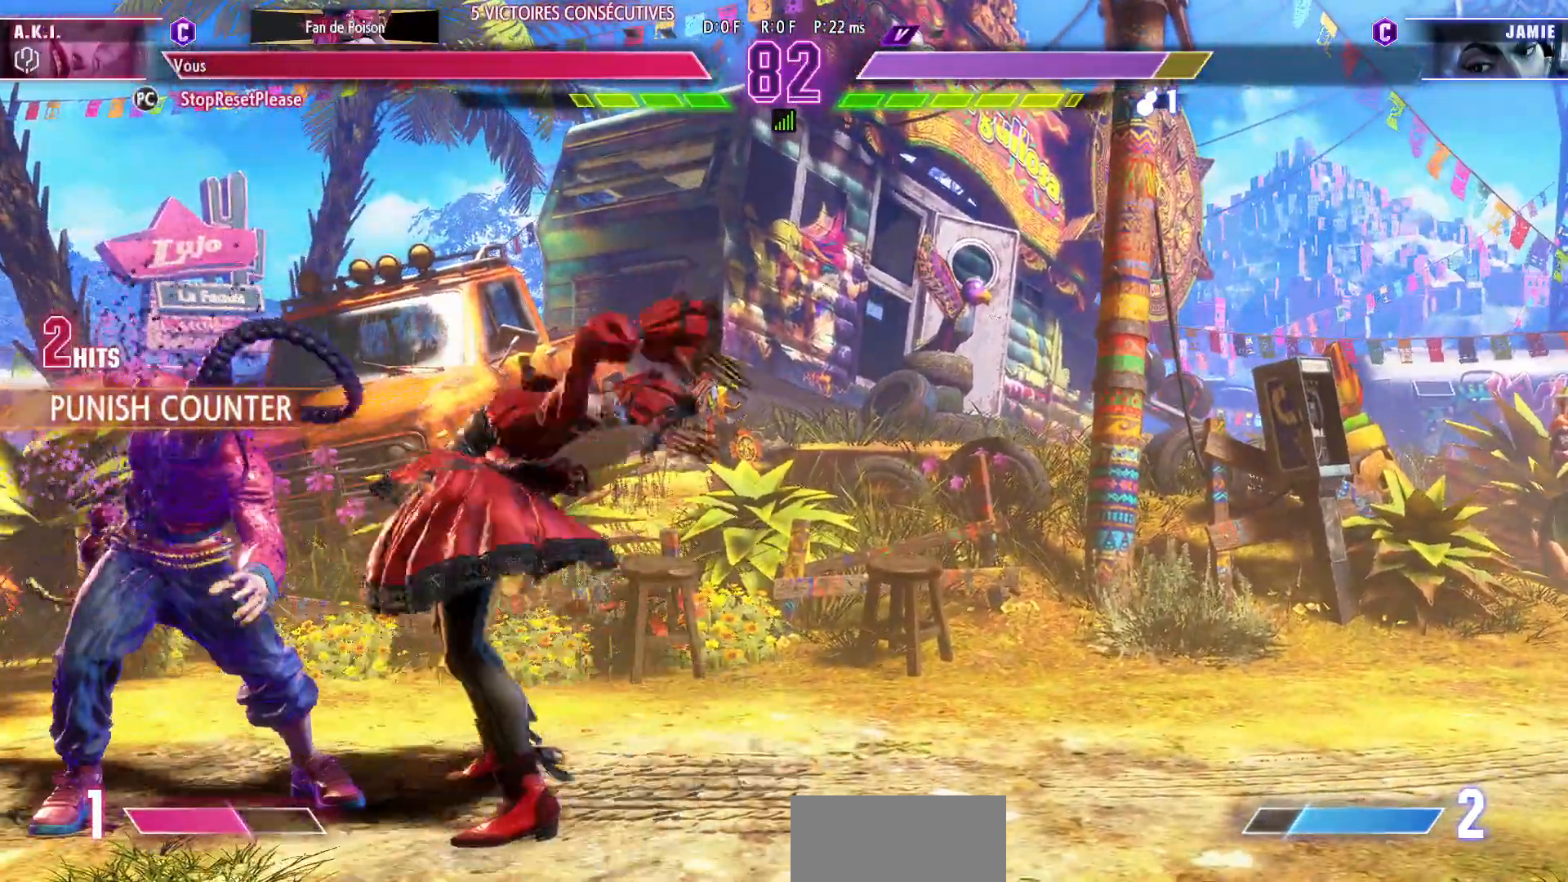
{"dt_ms": 500, "buttons": ["R1"], "left_stick": "center", "events": [[67, "SQUARE", "up"], [250, "SQUARE", "down"], [317, "SQUARE", "up"], [400, "left_stick", "down-left"], [450, "left_stick", "center"], [467, "R1", "down"]]}
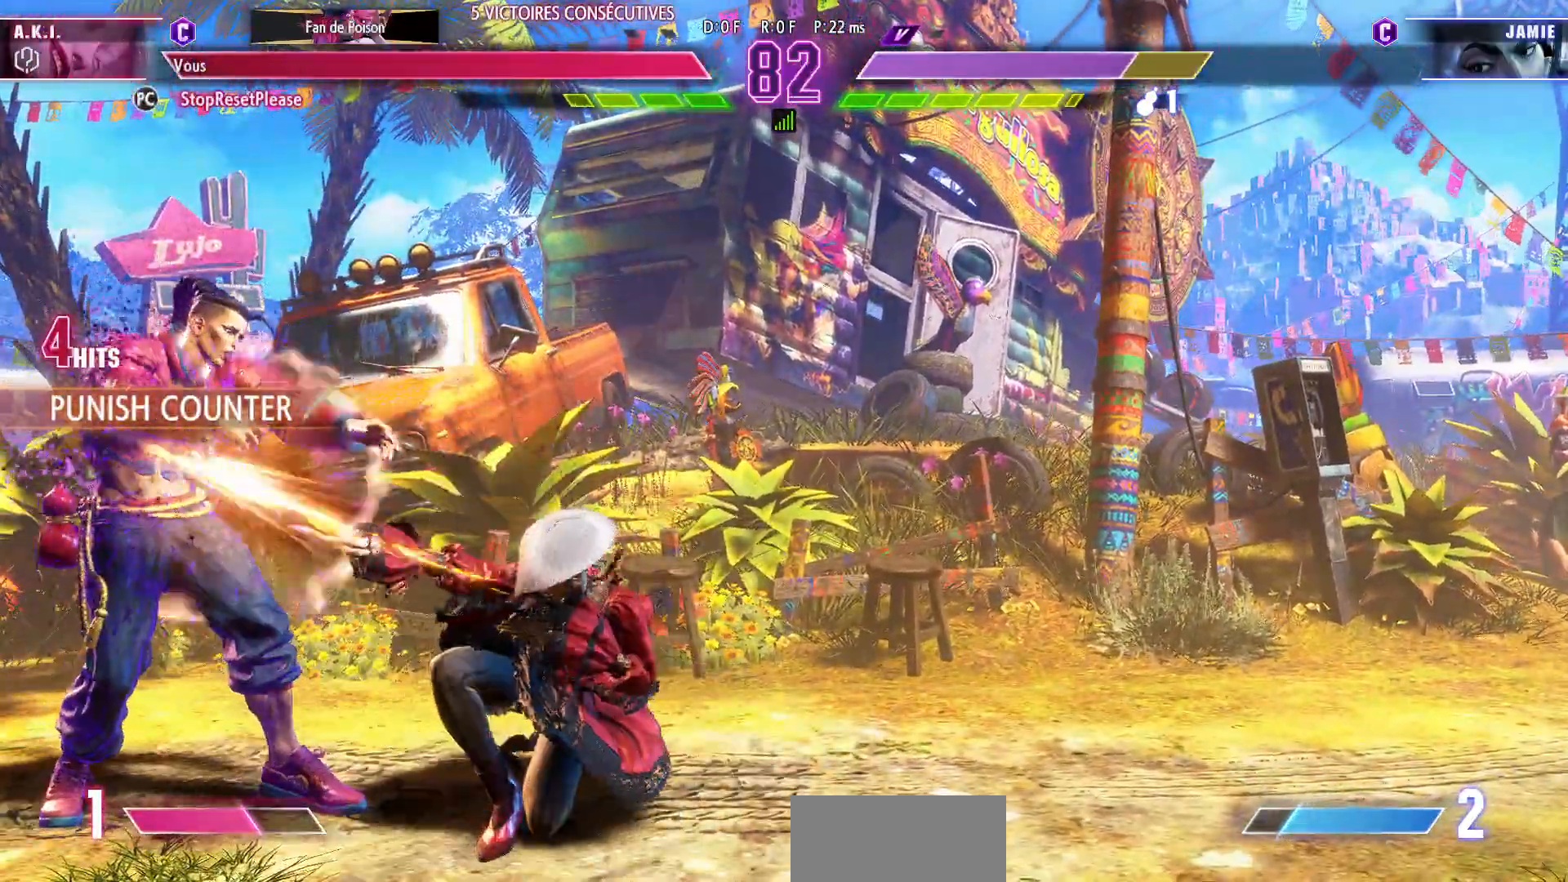
{"dt_ms": 500, "buttons": [], "left_stick": "center", "events": [[67, "R1", "up"]]}
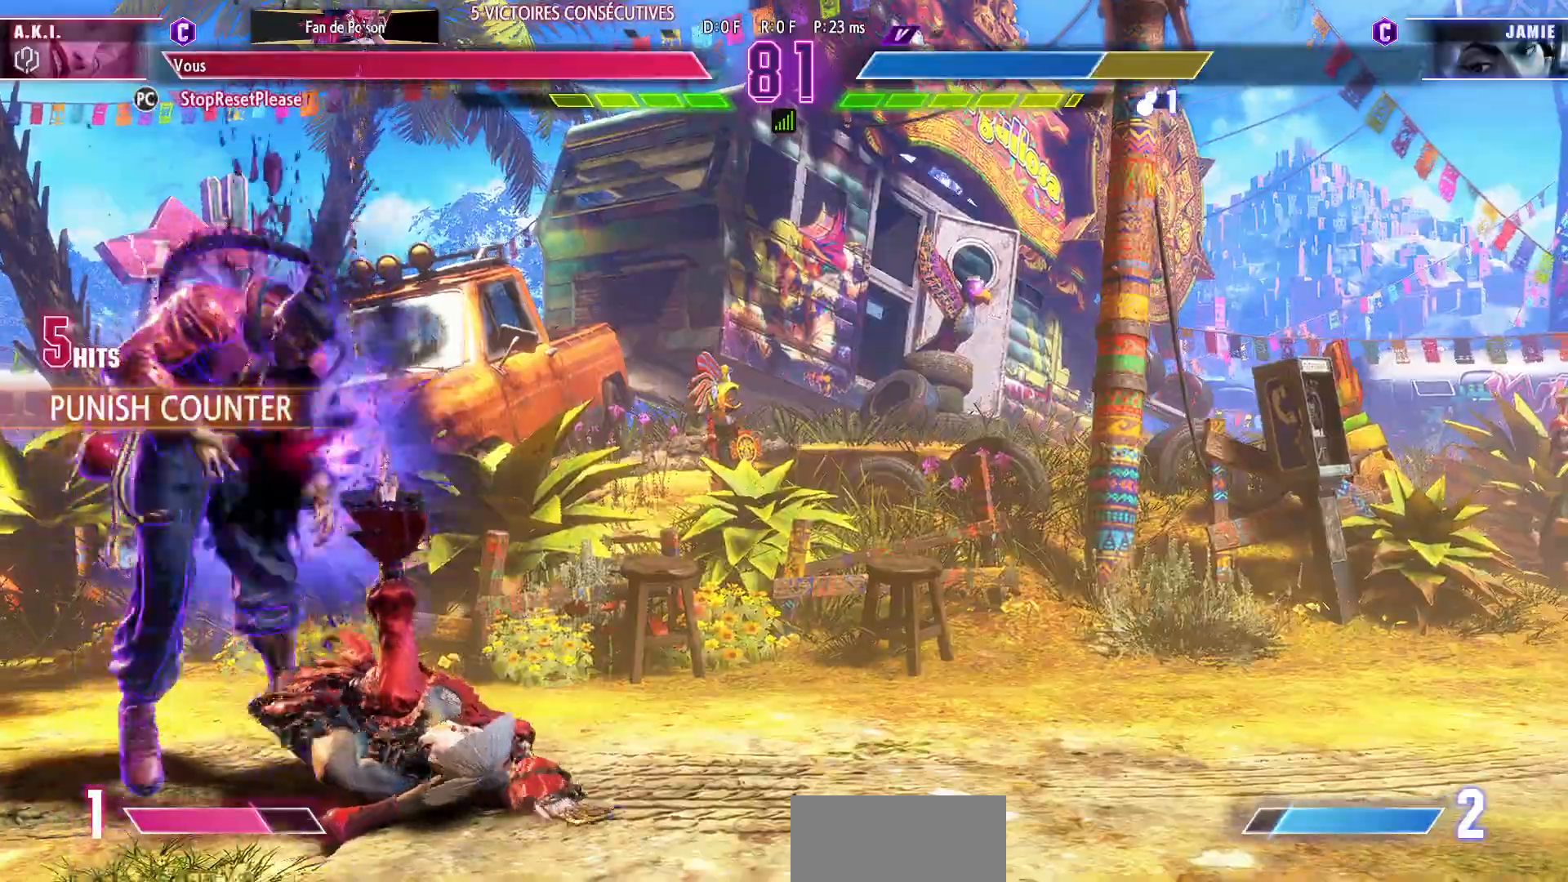
{"dt_ms": 500, "buttons": ["R1"], "left_stick": "right", "events": [[183, "left_stick", "left"], [367, "left_stick", "down"], [450, "left_stick", "right"], [483, "R1", "down"]]}
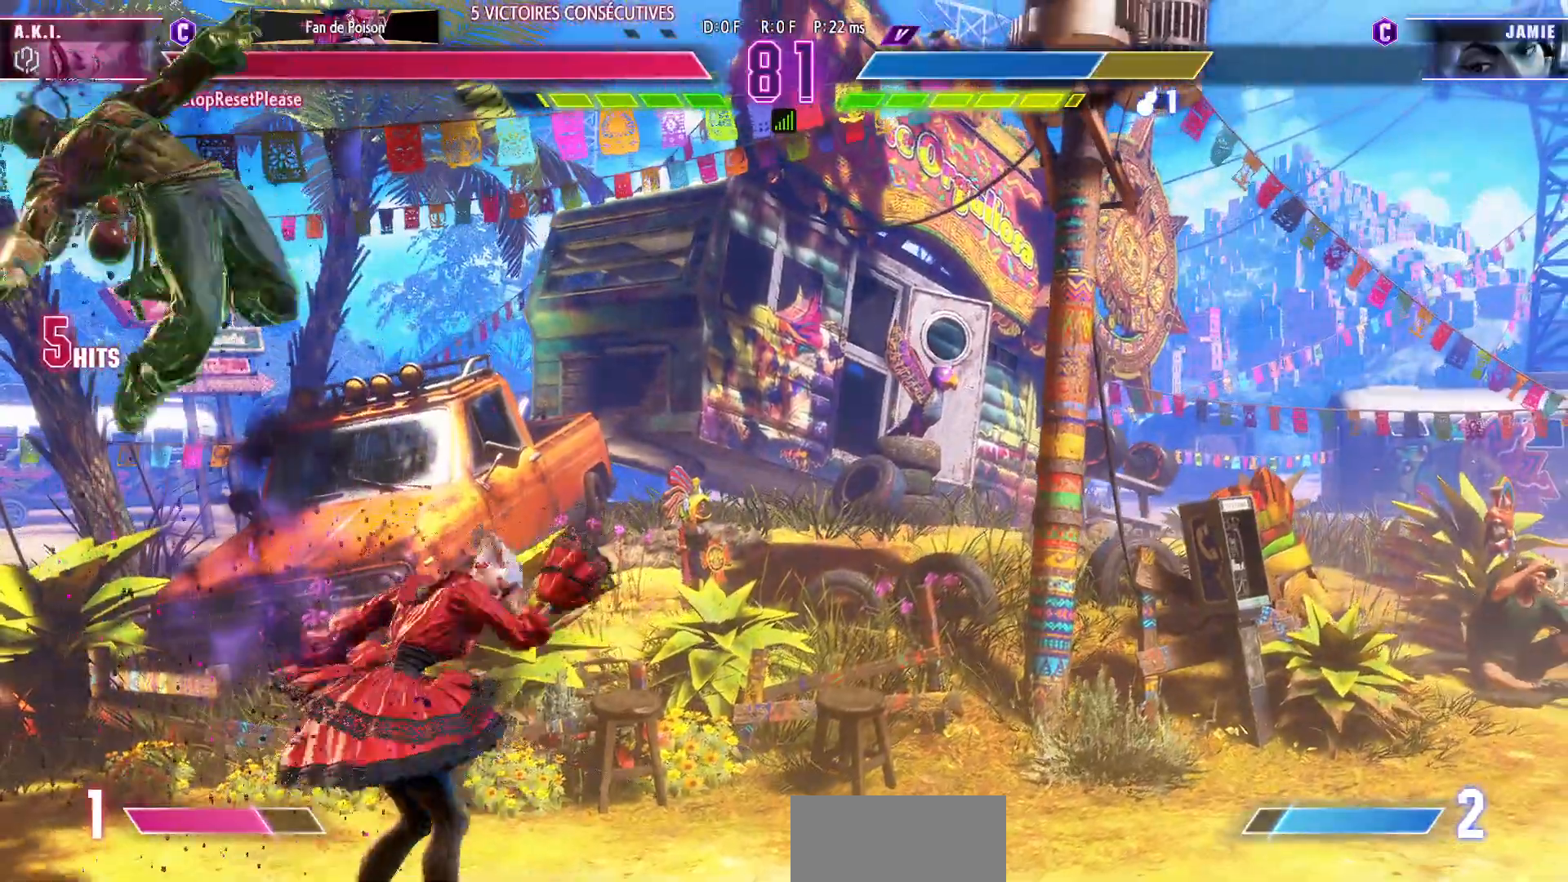
{"dt_ms": 500, "buttons": [], "left_stick": "center", "events": [[17, "left_stick", "center"], [33, "R1", "up"], [83, "R1", "down"], [183, "R1", "up"]]}
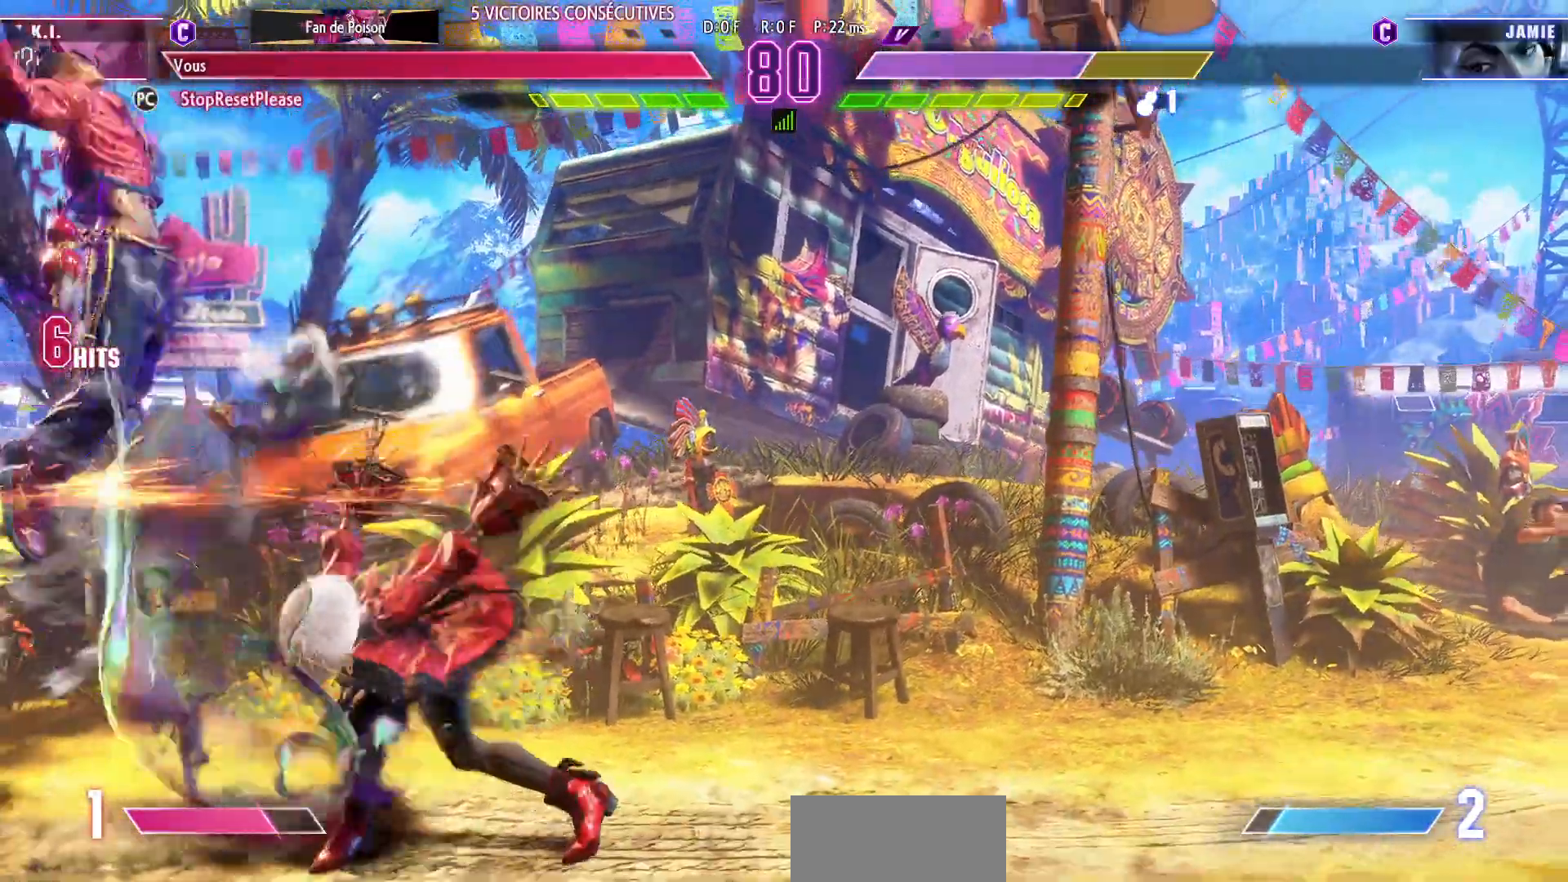
{"dt_ms": 1000, "buttons": [], "left_stick": "center"}
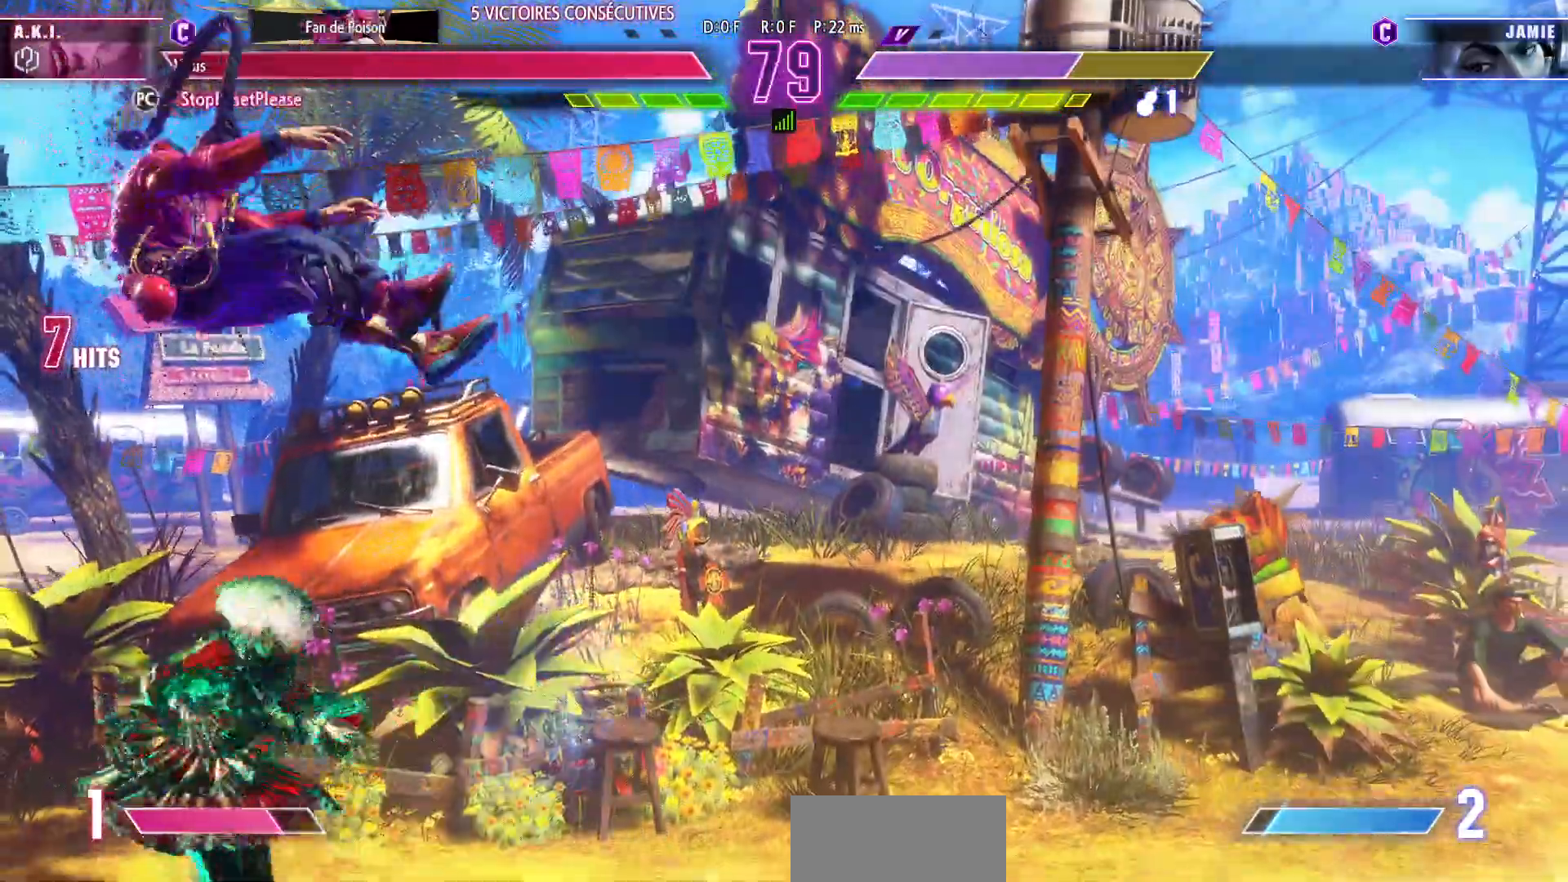
{"dt_ms": 500, "buttons": ["SQUARE"], "left_stick": "center"}
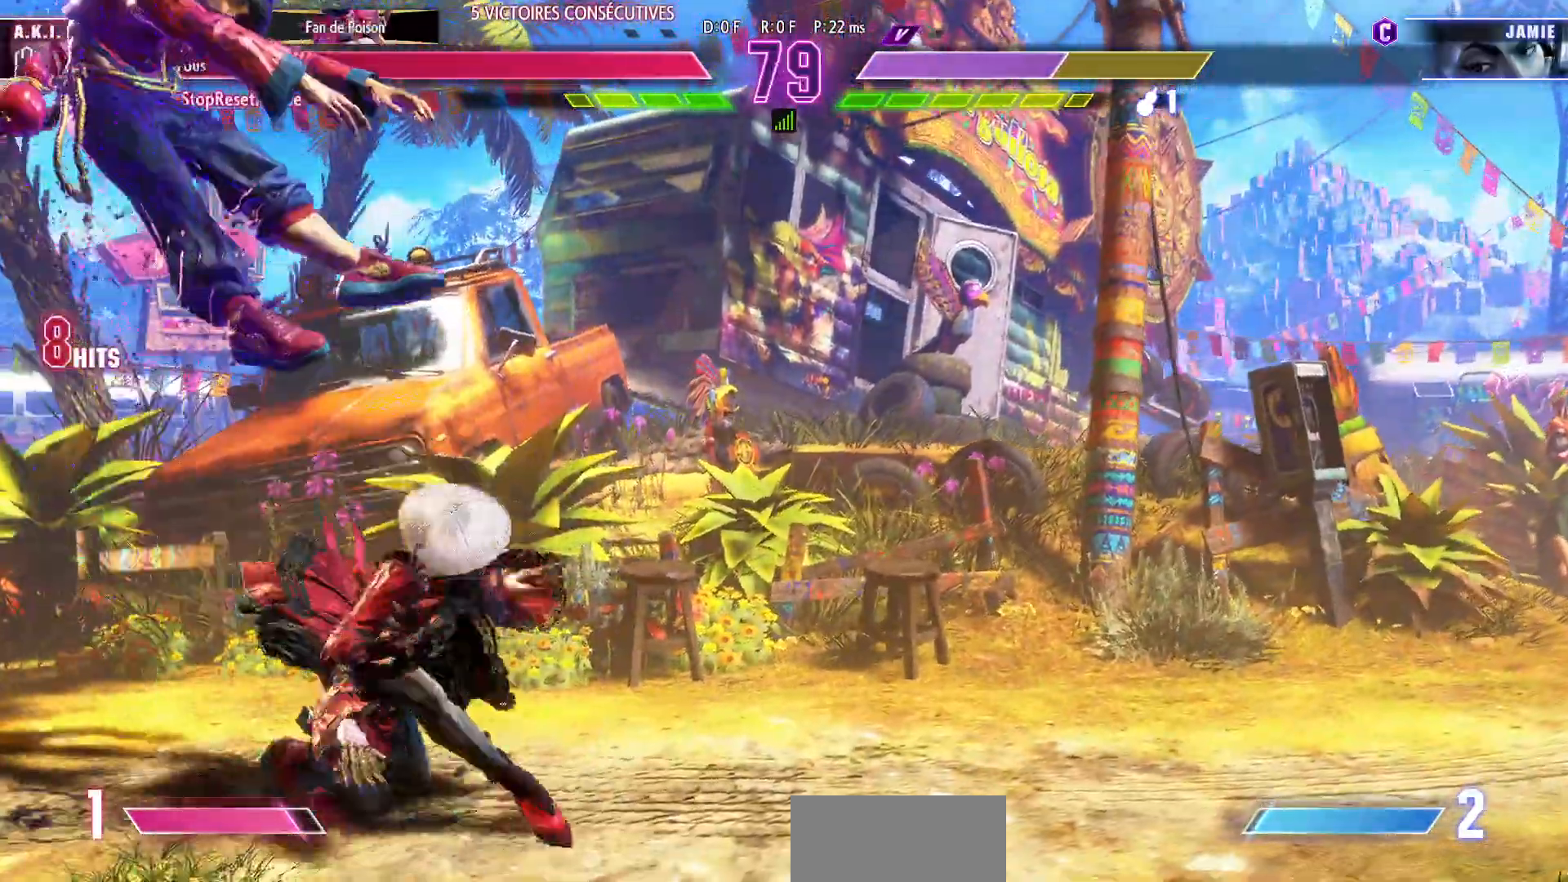
{"dt_ms": 500, "buttons": [], "left_stick": "center", "events": [[17, "TRIANGLE", "down"], [33, "SQUARE", "up"], [117, "R1", "down"], [150, "TRIANGLE", "up"], [233, "R1", "up"]]}
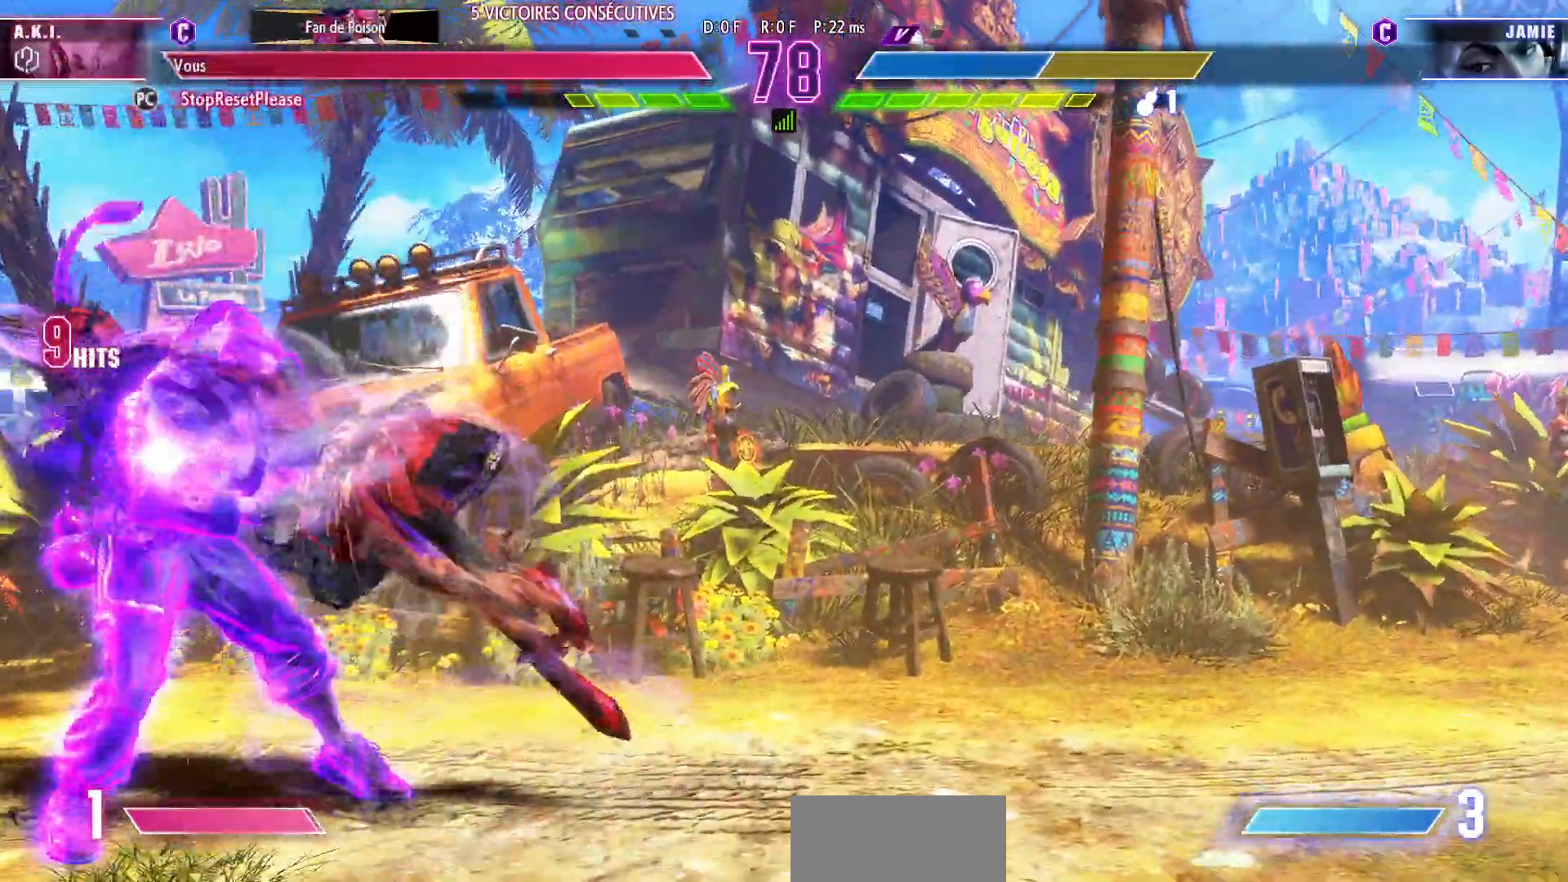
{"dt_ms": 500, "buttons": [], "left_stick": "left", "events": [[400, "left_stick", "left"]]}
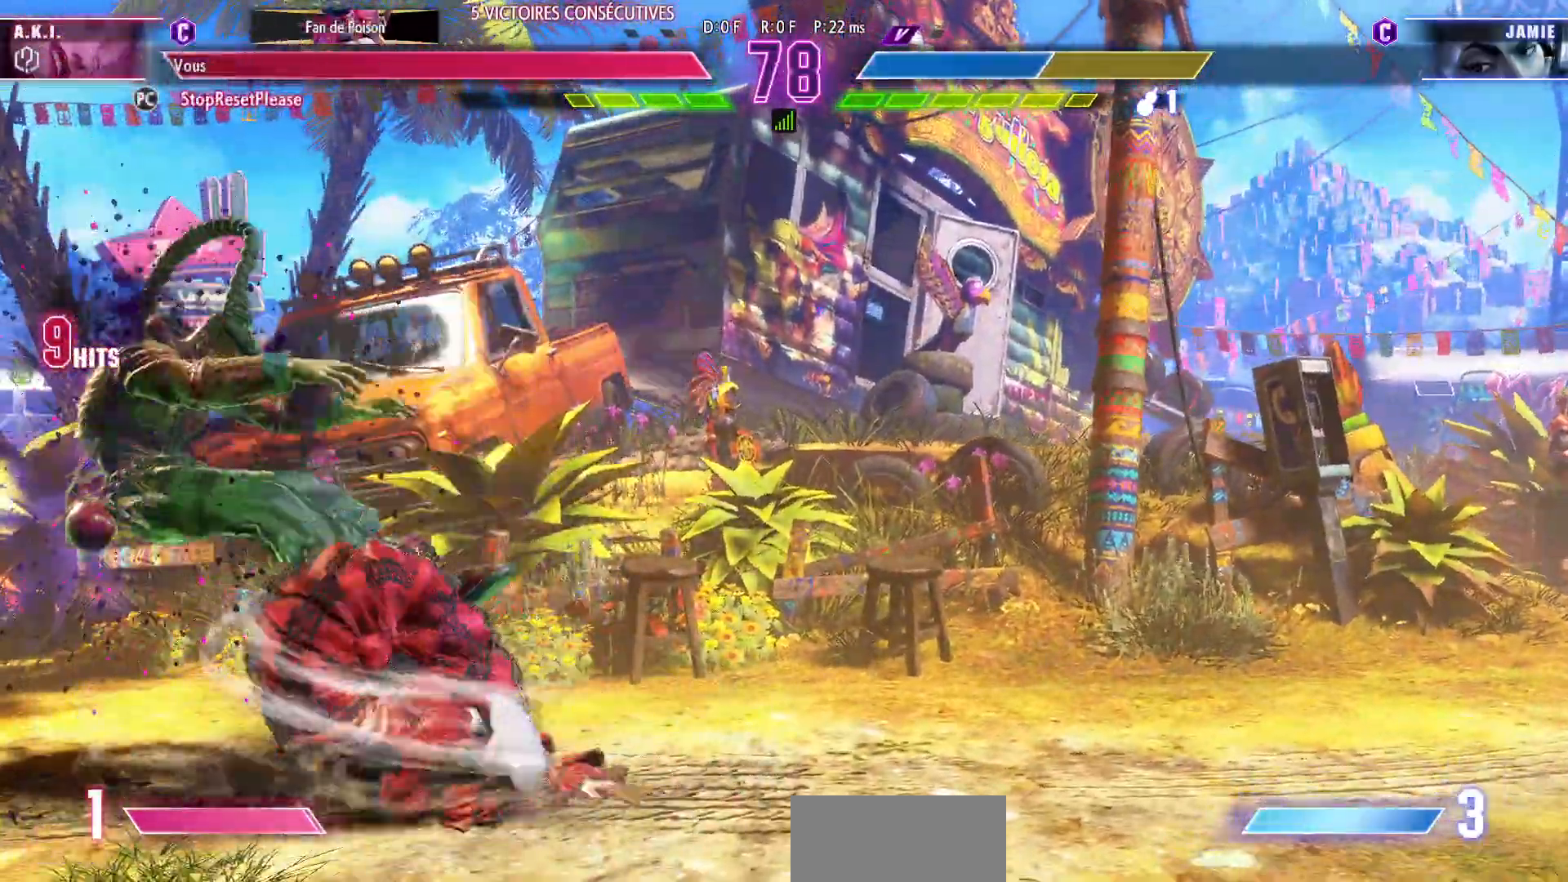
{"dt_ms": 500, "buttons": [], "left_stick": "center"}
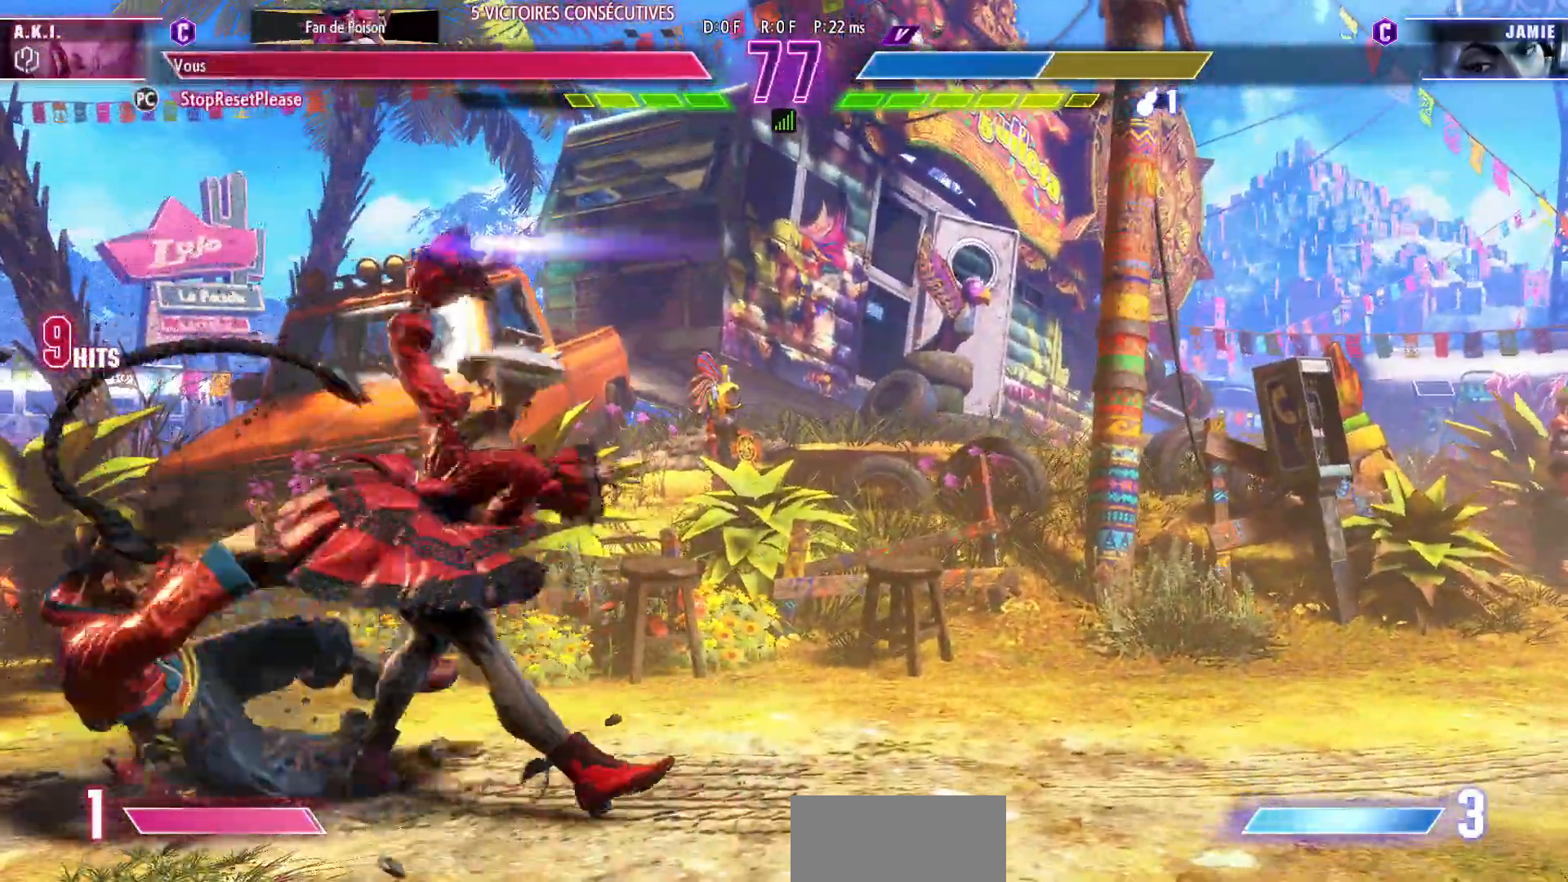
{"dt_ms": 1000, "buttons": [], "left_stick": "down-right"}
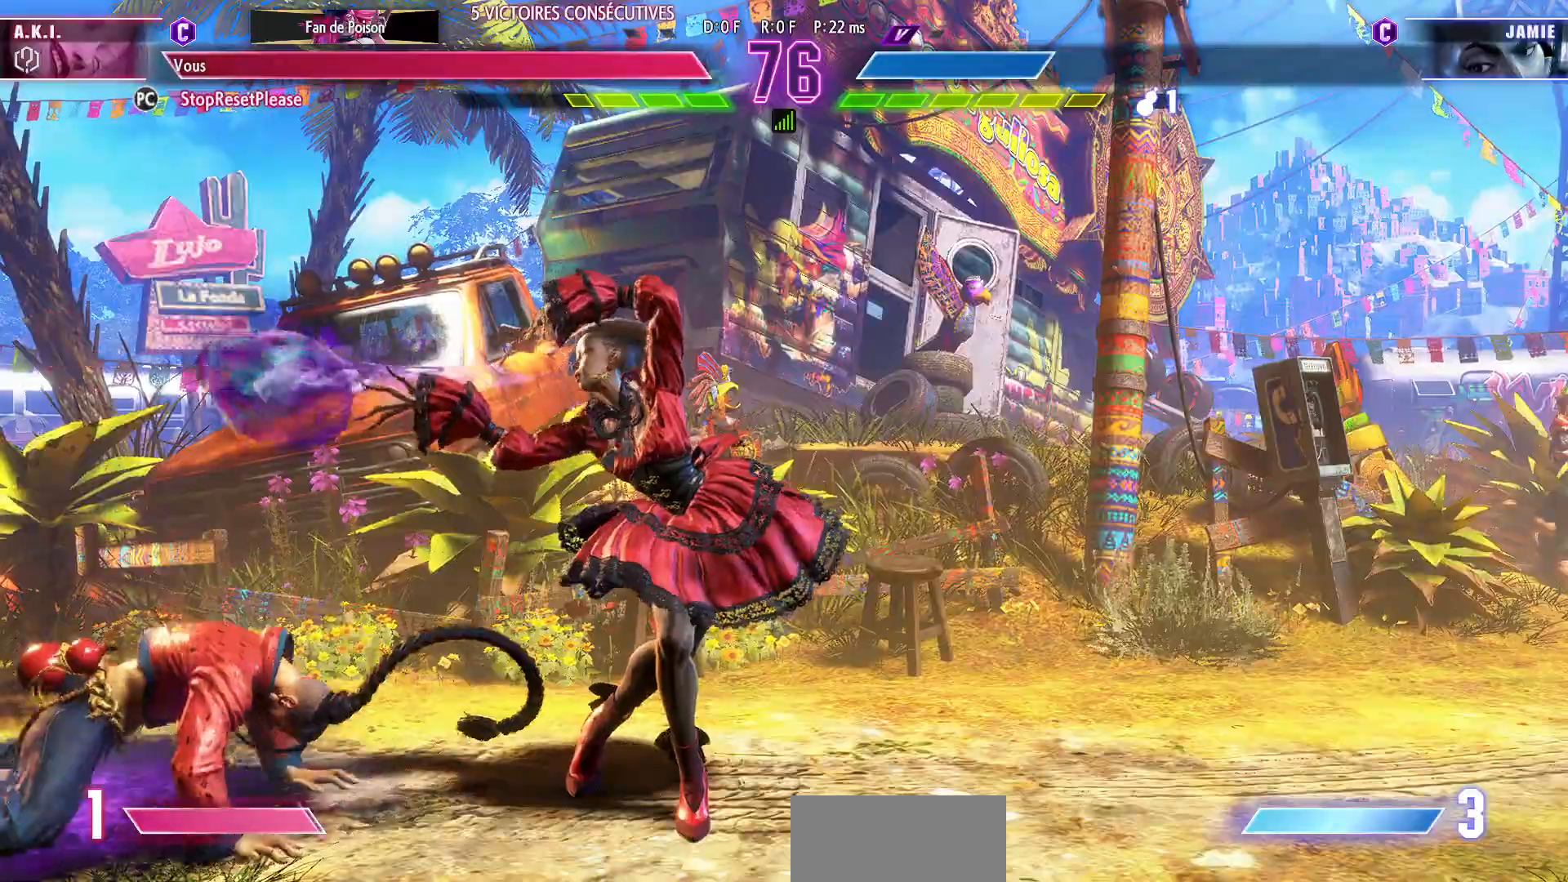
{"dt_ms": 500, "buttons": ["R2"], "left_stick": "center", "events": [[83, "left_stick", "center"], [200, "left_stick", "left"], [400, "left_stick", "center"], [467, "R2", "down"]]}
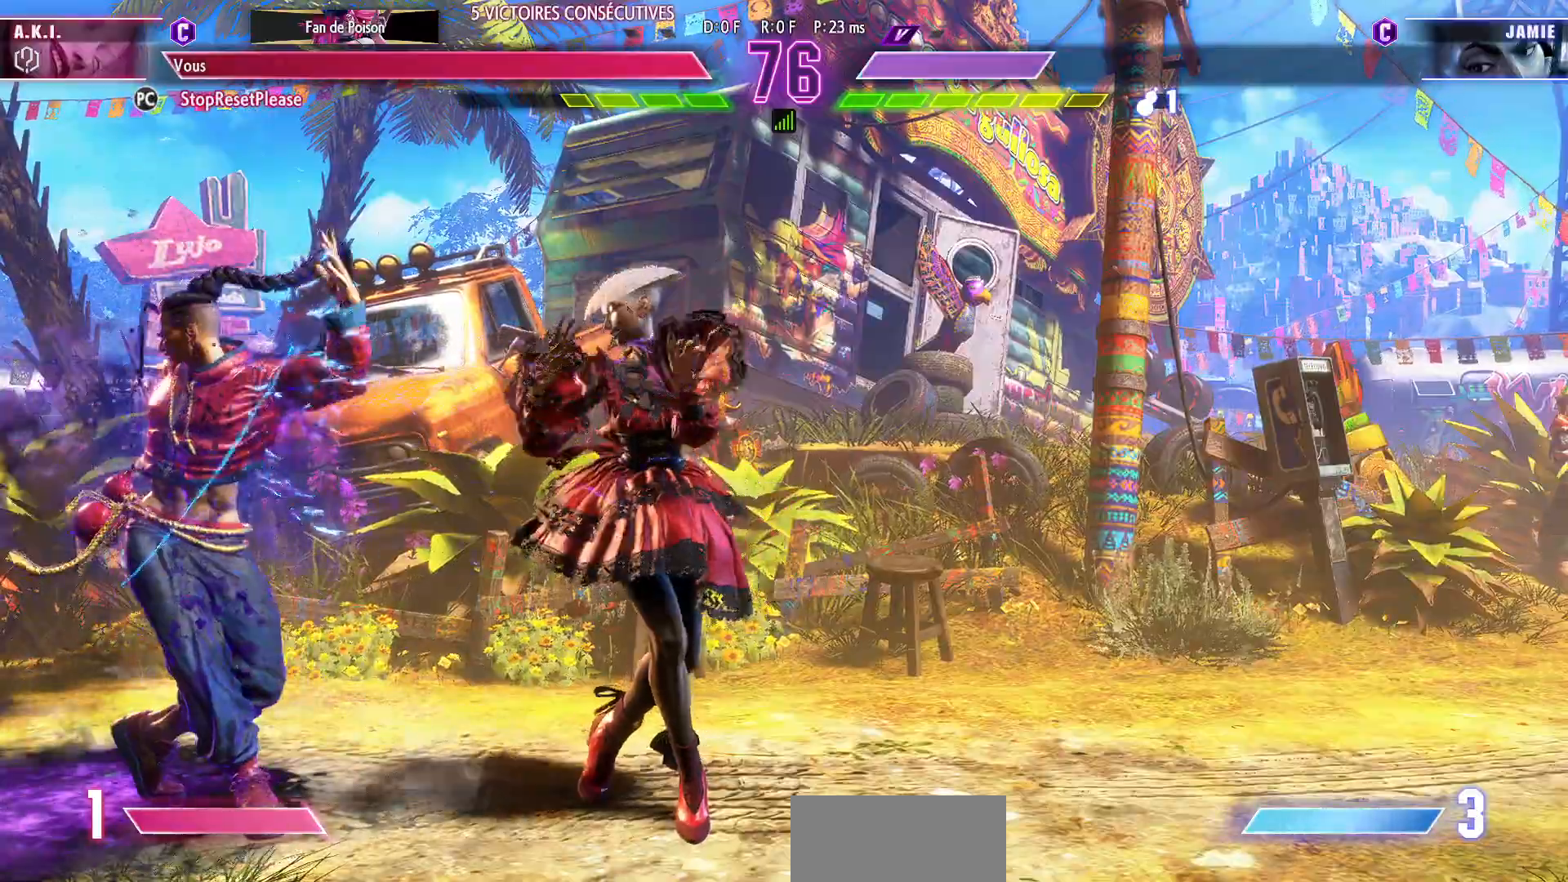
{"dt_ms": 500, "buttons": [], "left_stick": "down-right"}
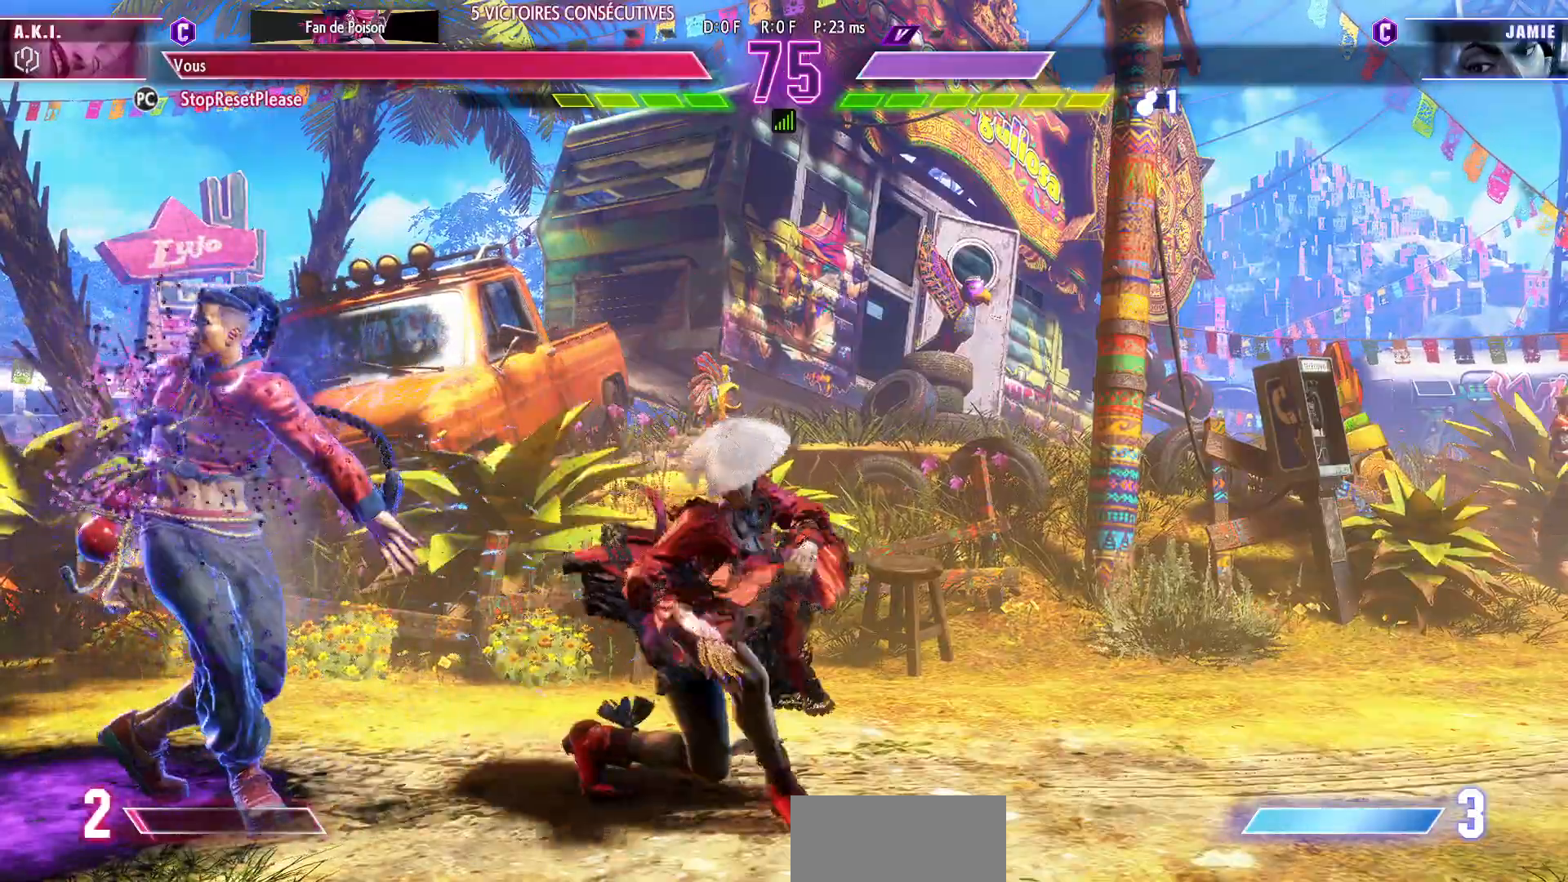
{"dt_ms": 500, "buttons": [], "left_stick": "down-right", "events": [[33, "CROSS", "down"], [117, "CROSS", "up"]]}
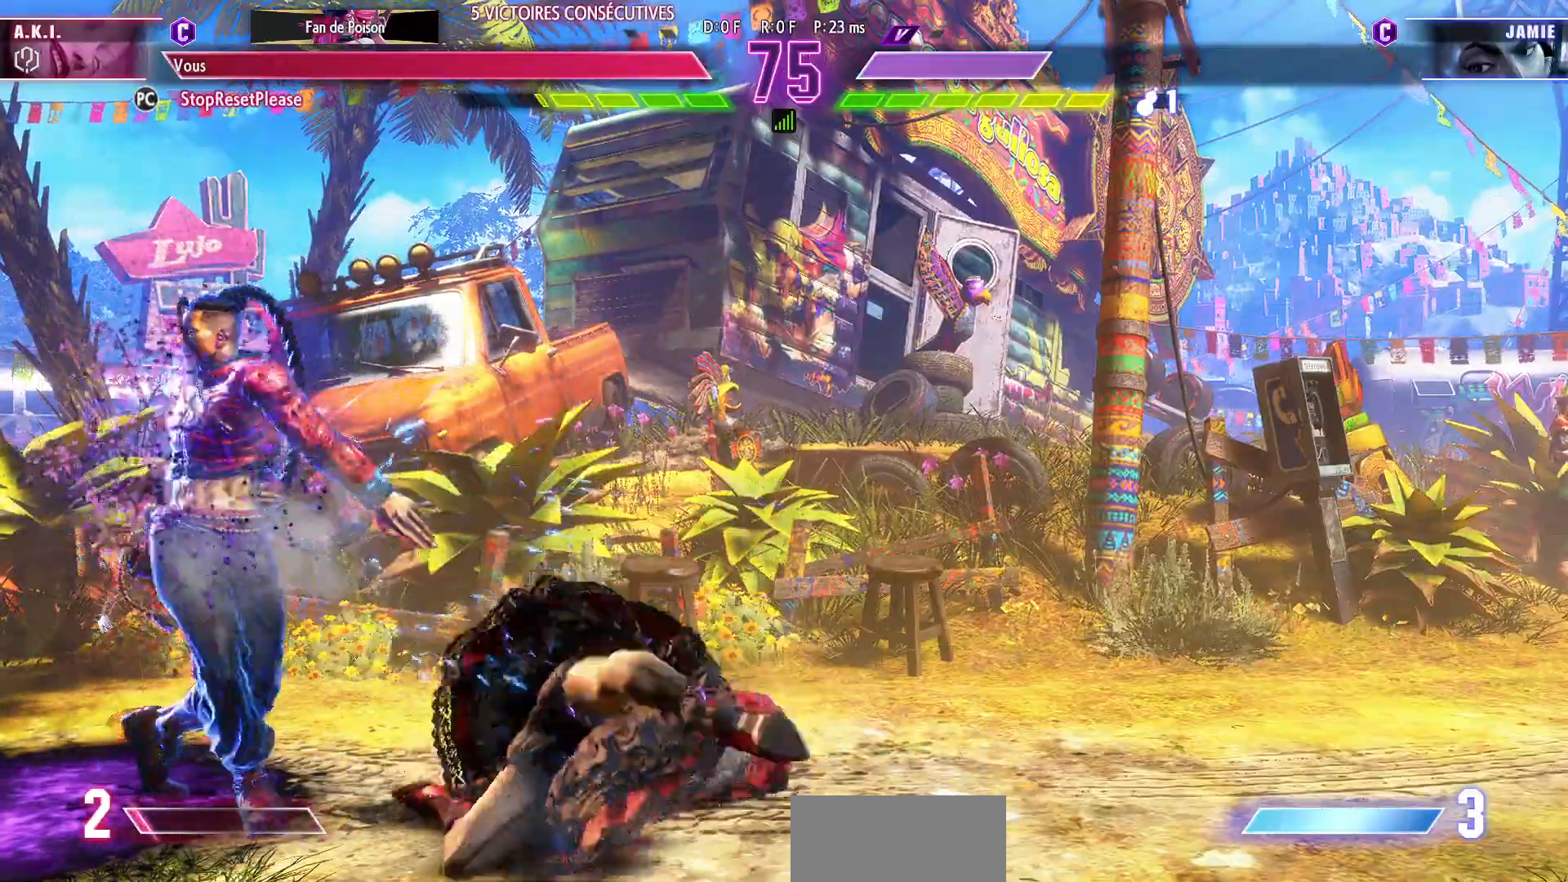
{"dt_ms": 500, "buttons": [], "left_stick": "down-right", "events": []}
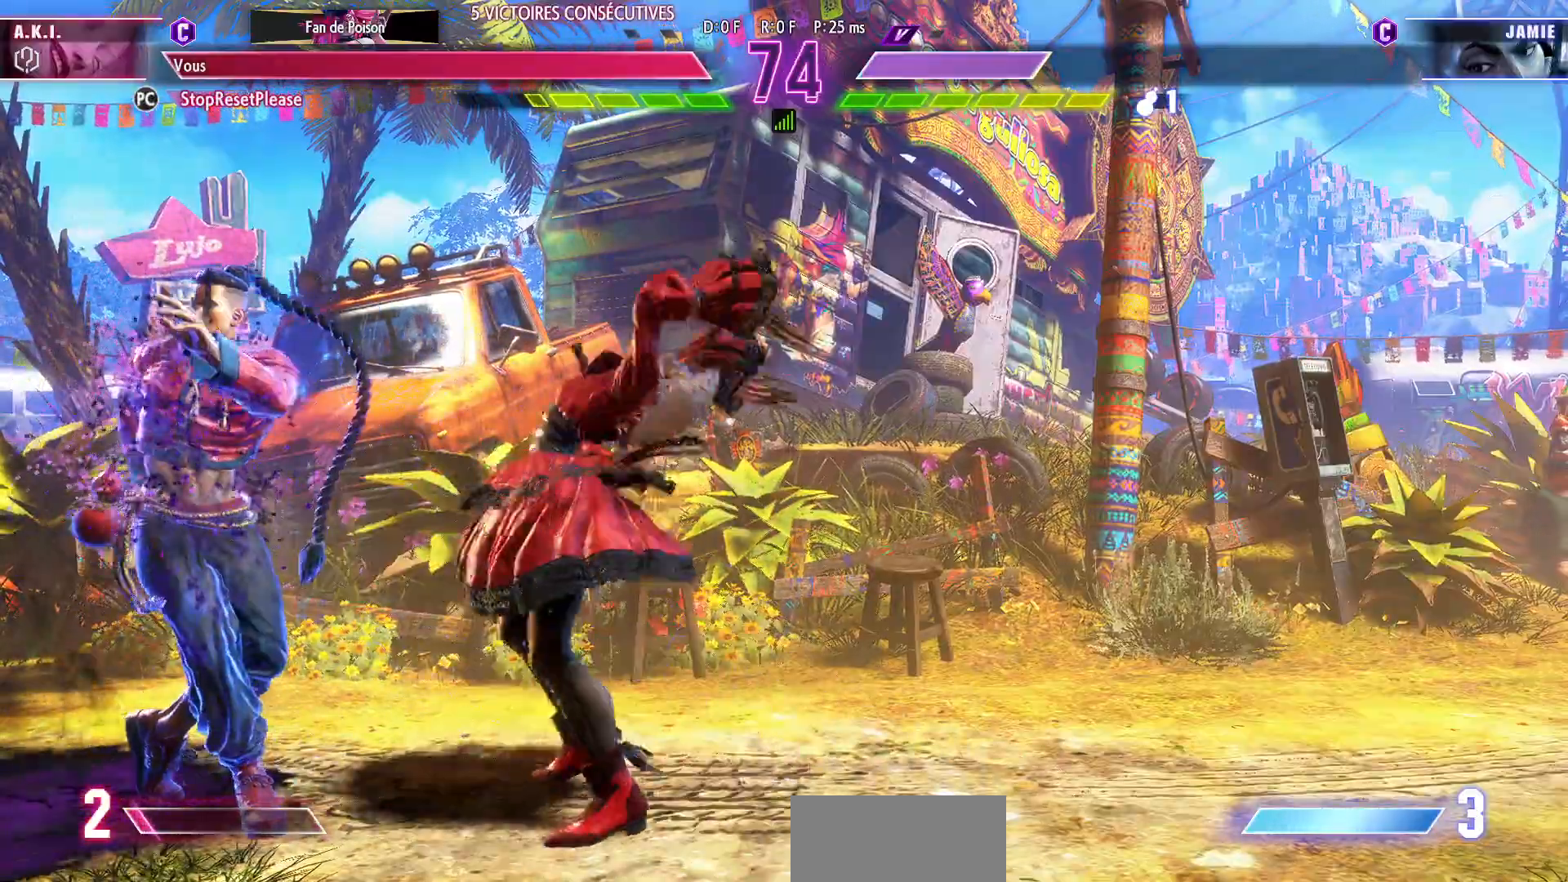
{"dt_ms": 500, "buttons": [], "left_stick": "right", "events": [[250, "left_stick", "right"]]}
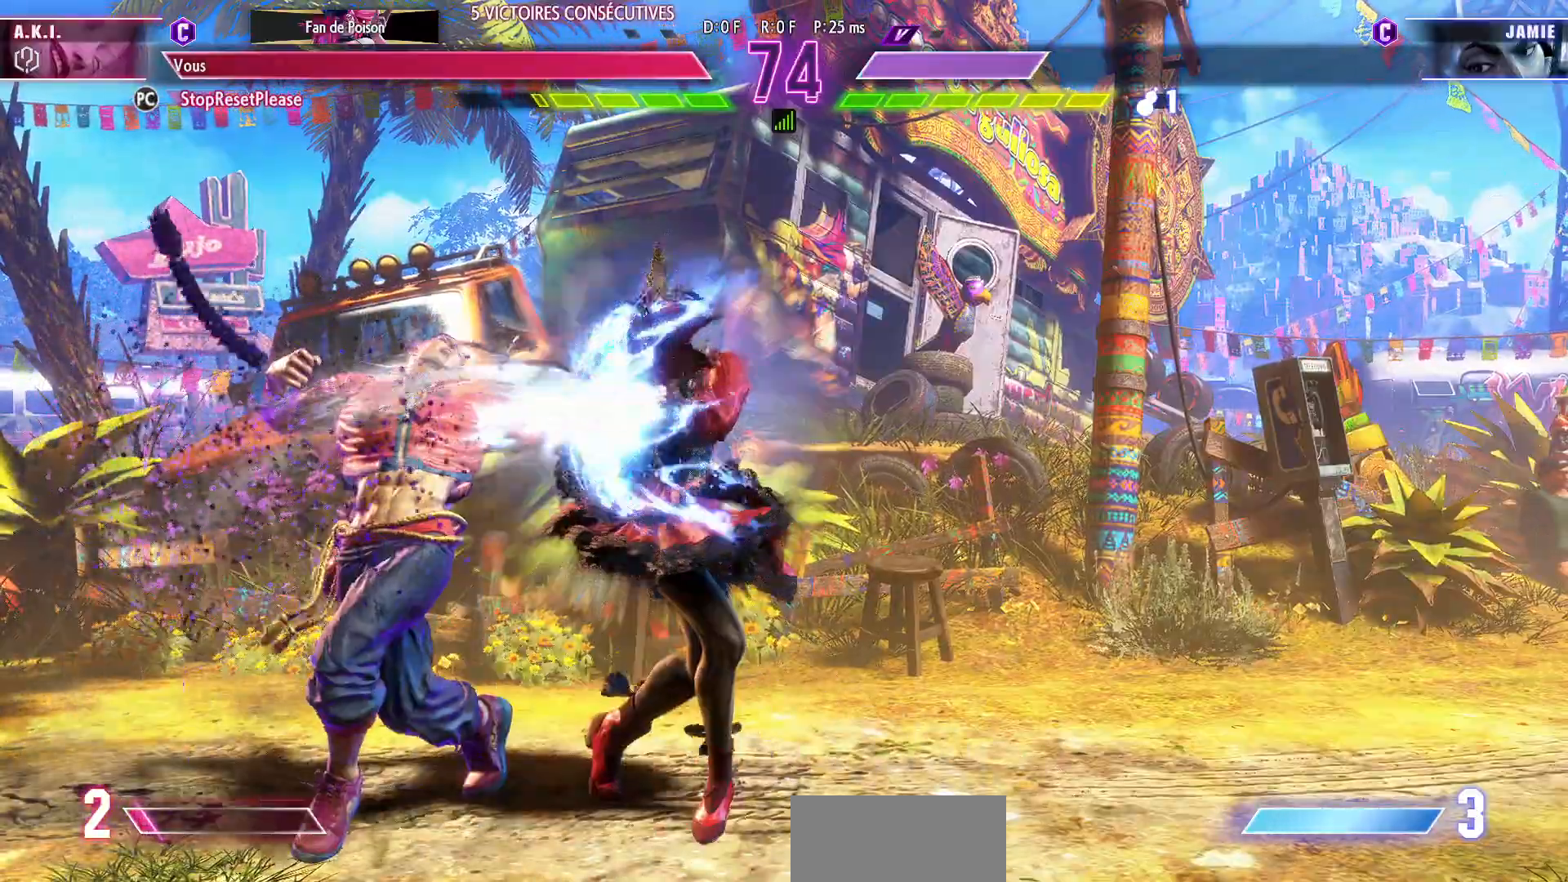
{"dt_ms": 1000, "buttons": [], "left_stick": "center"}
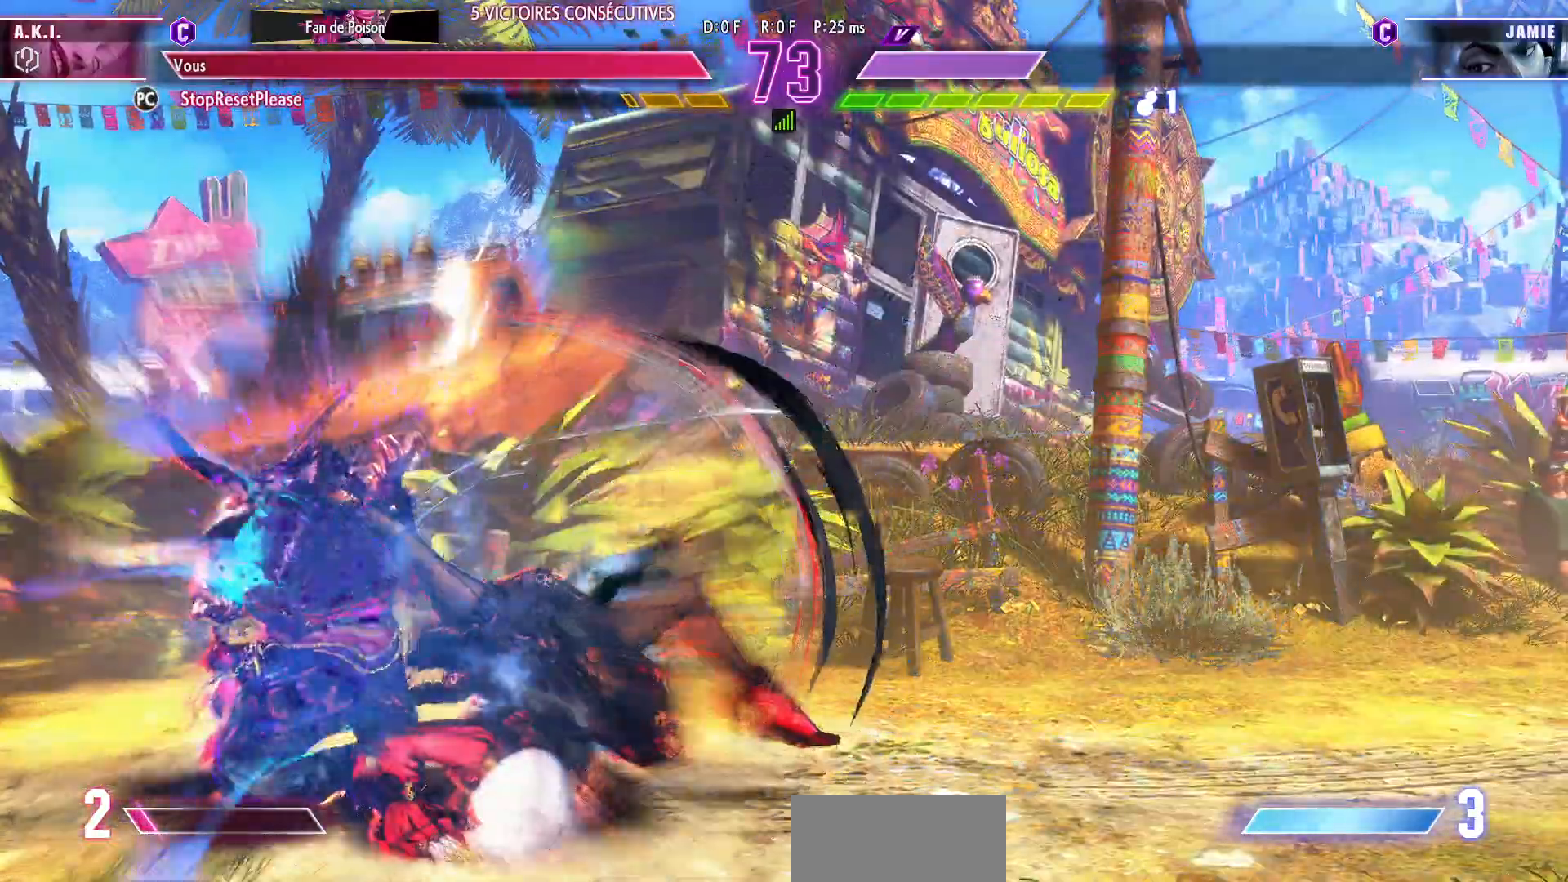
{"dt_ms": 500, "buttons": [], "left_stick": "right", "events": [[183, "left_stick", "right"]]}
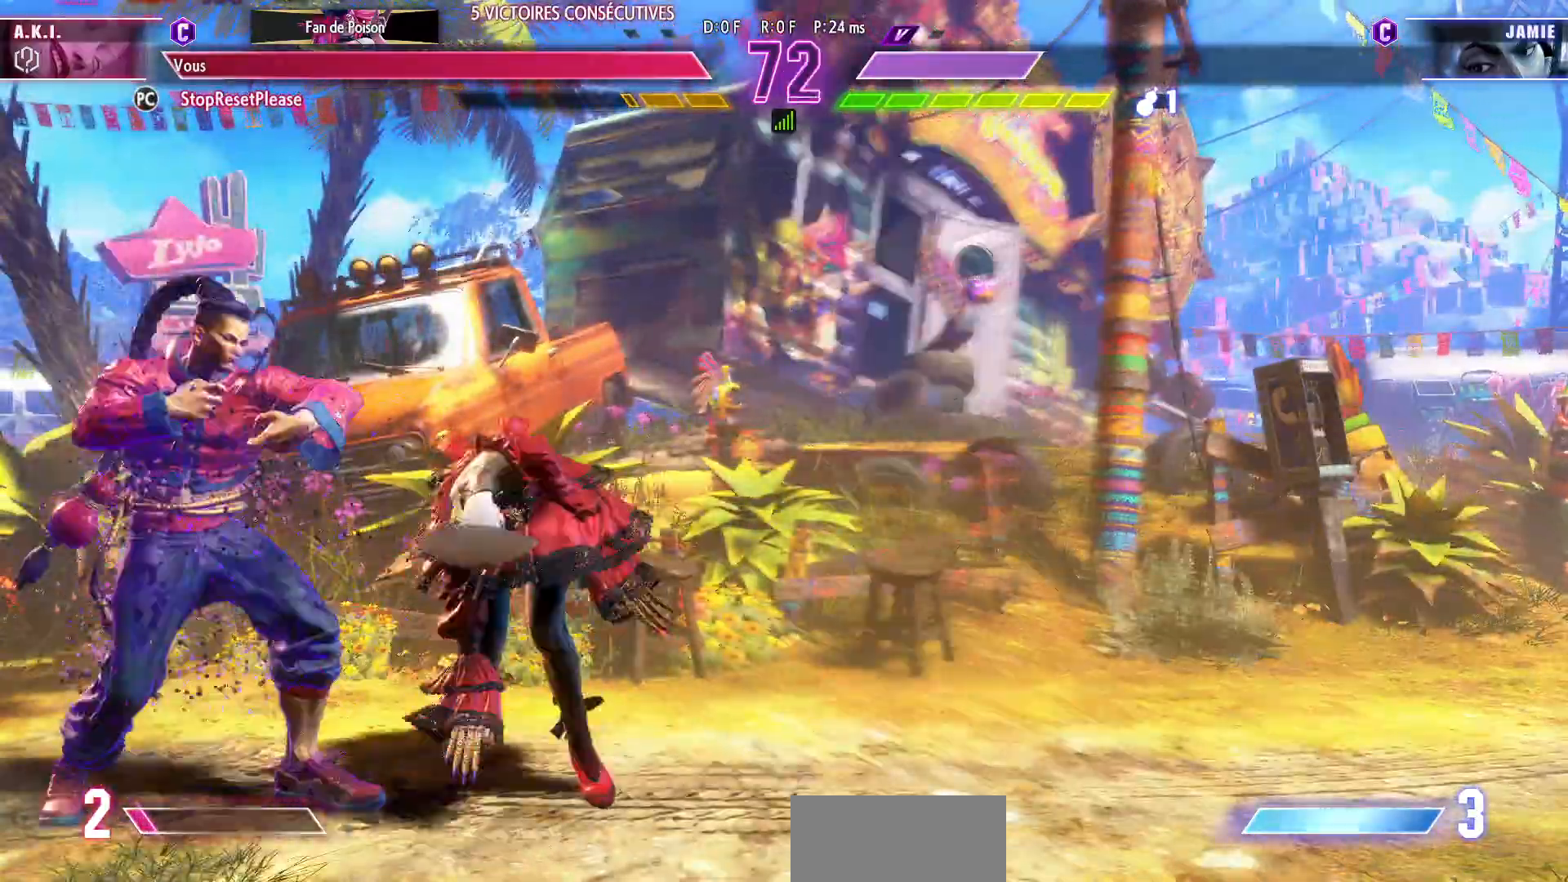
{"dt_ms": 500, "buttons": [], "left_stick": "right", "events": []}
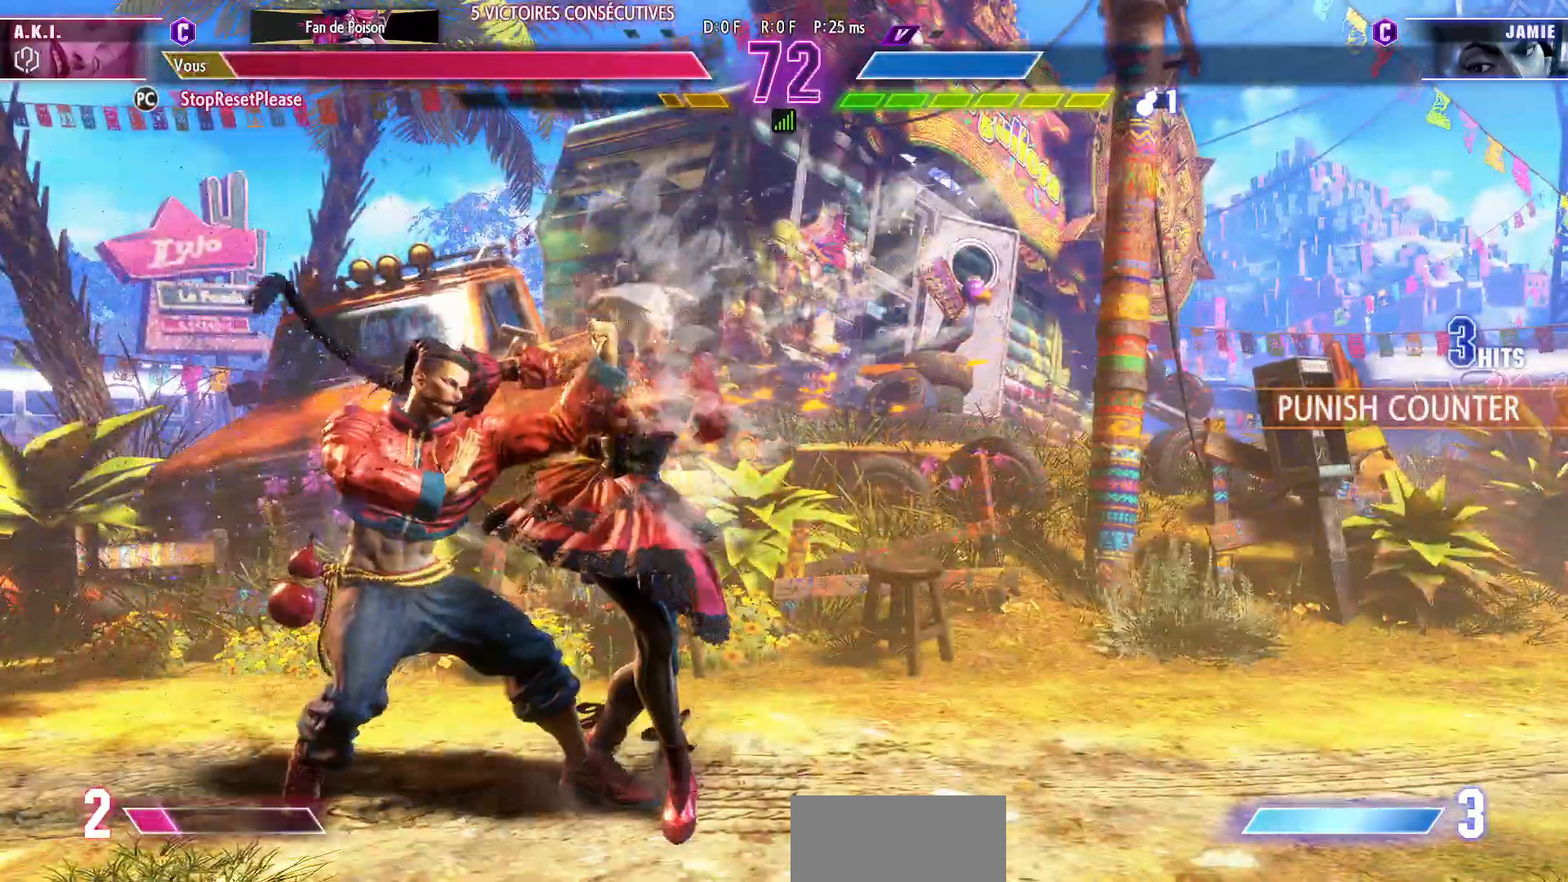
{"dt_ms": 1000, "buttons": [], "left_stick": "down-right"}
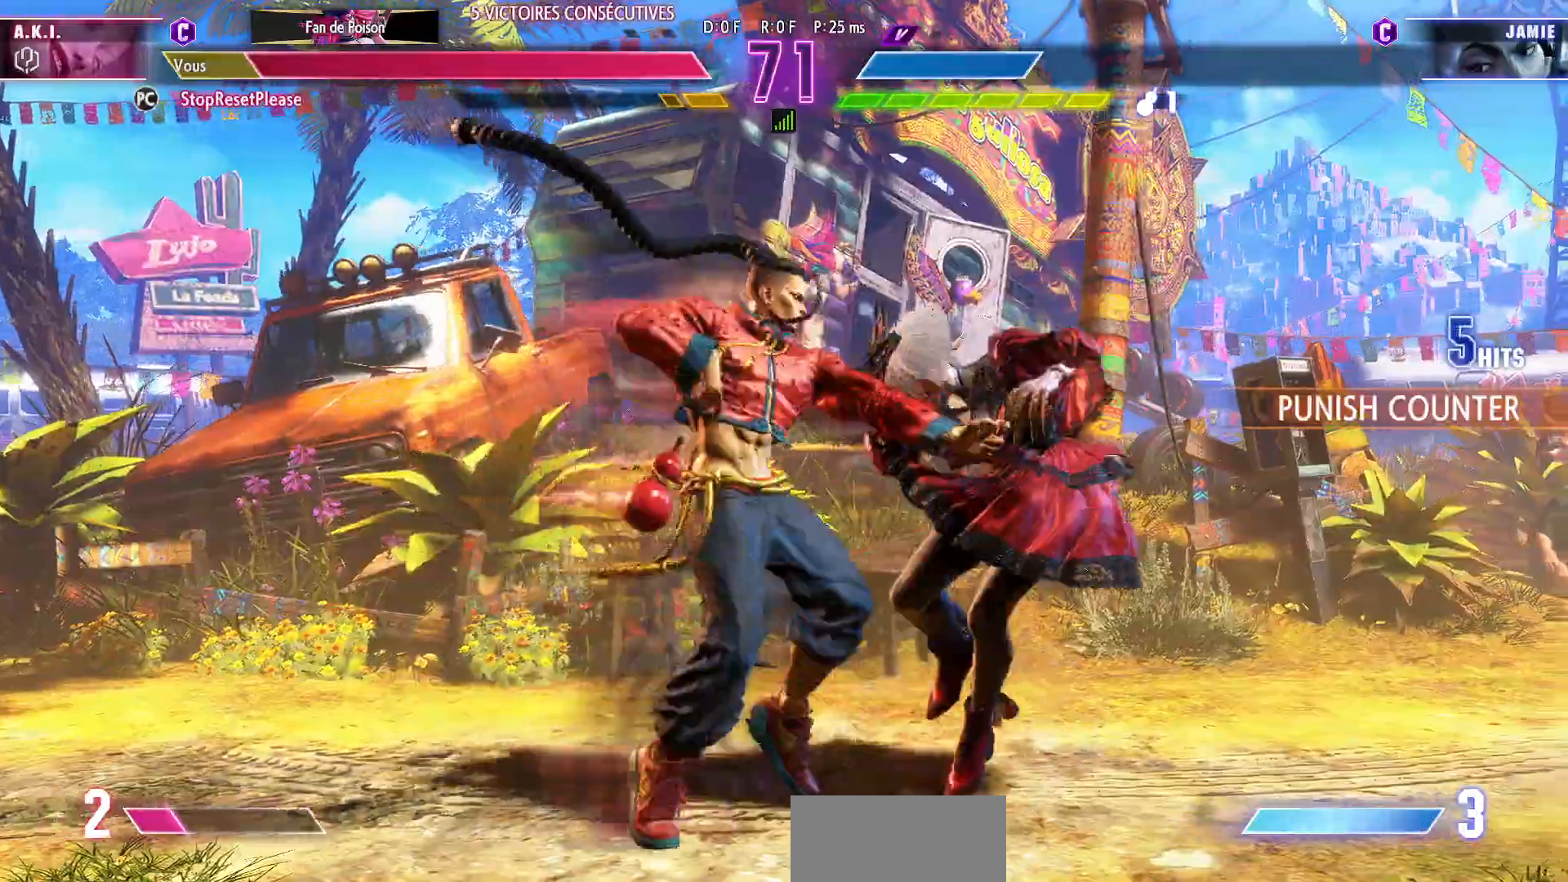
{"dt_ms": 500, "buttons": [], "left_stick": "down-right", "events": []}
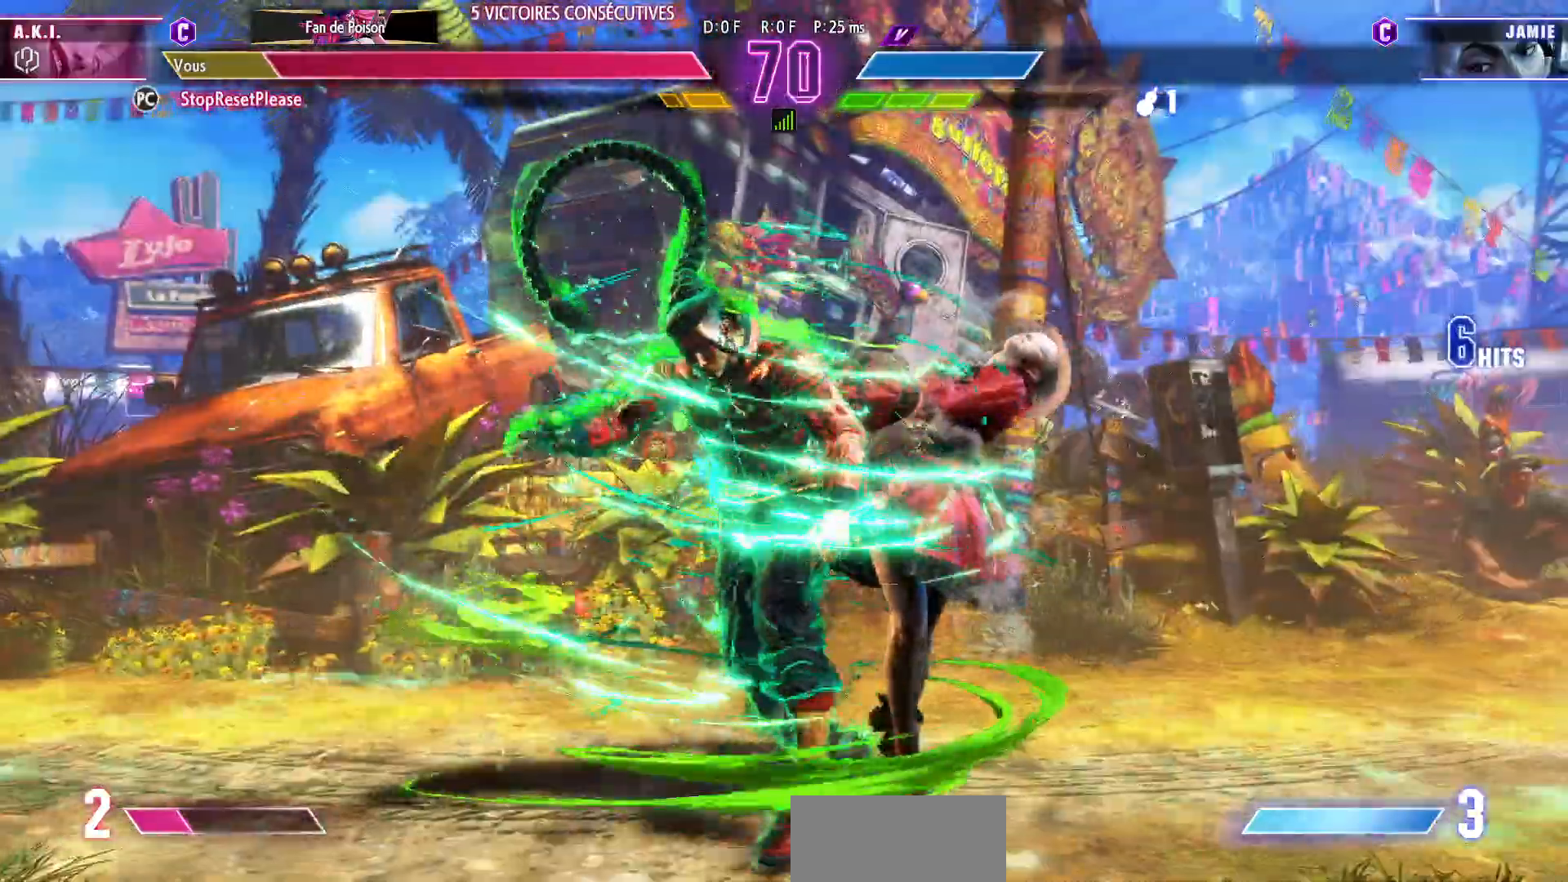
{"dt_ms": 500, "buttons": [], "left_stick": "down-right", "events": []}
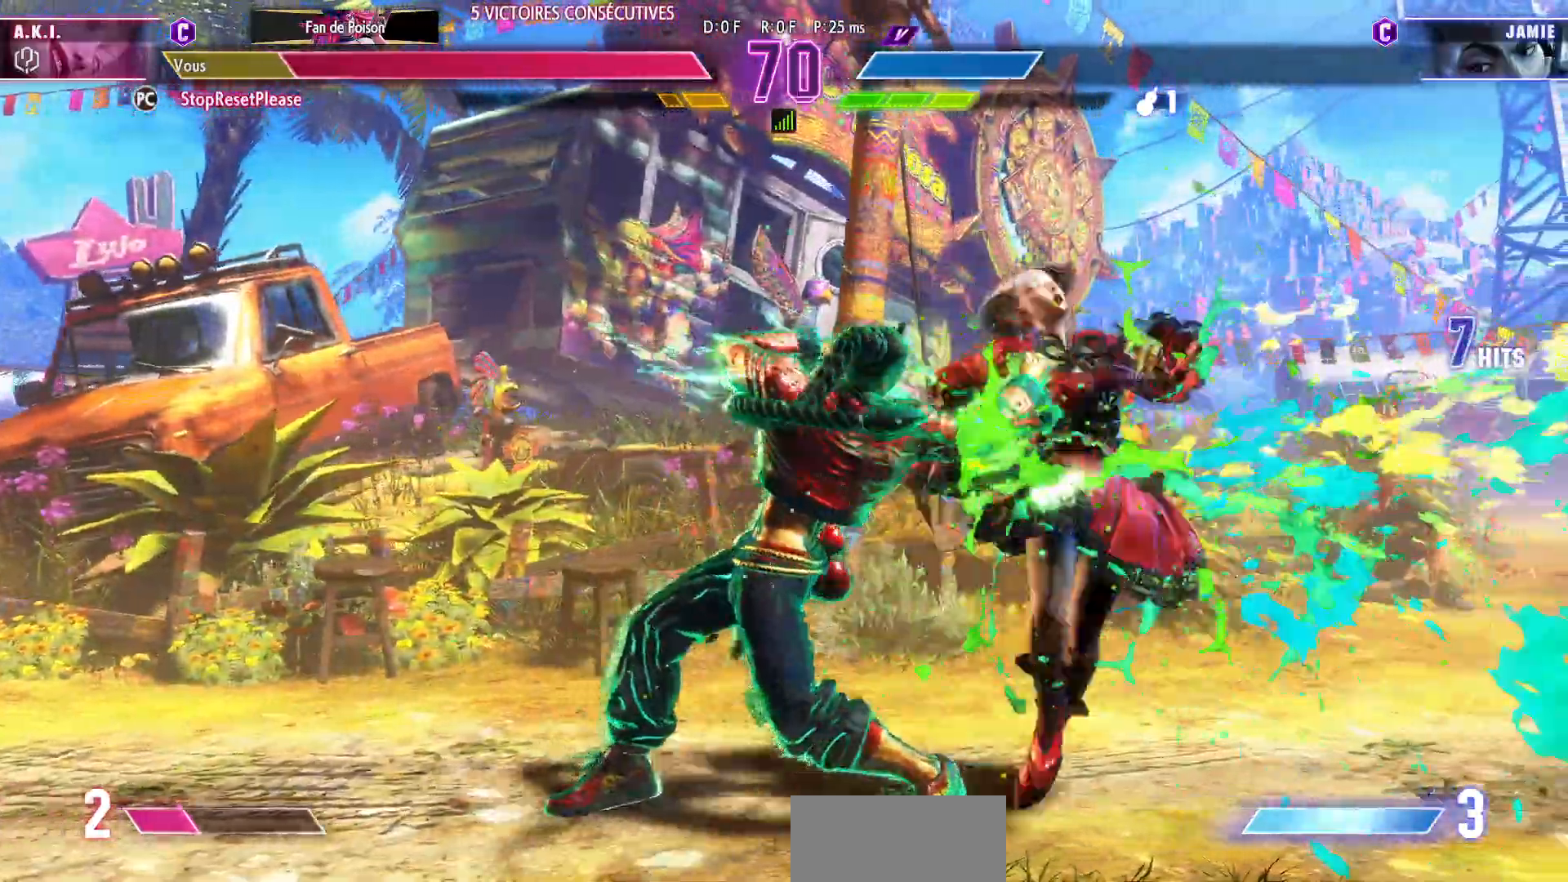
{"dt_ms": 500, "buttons": [], "left_stick": "down-right", "events": []}
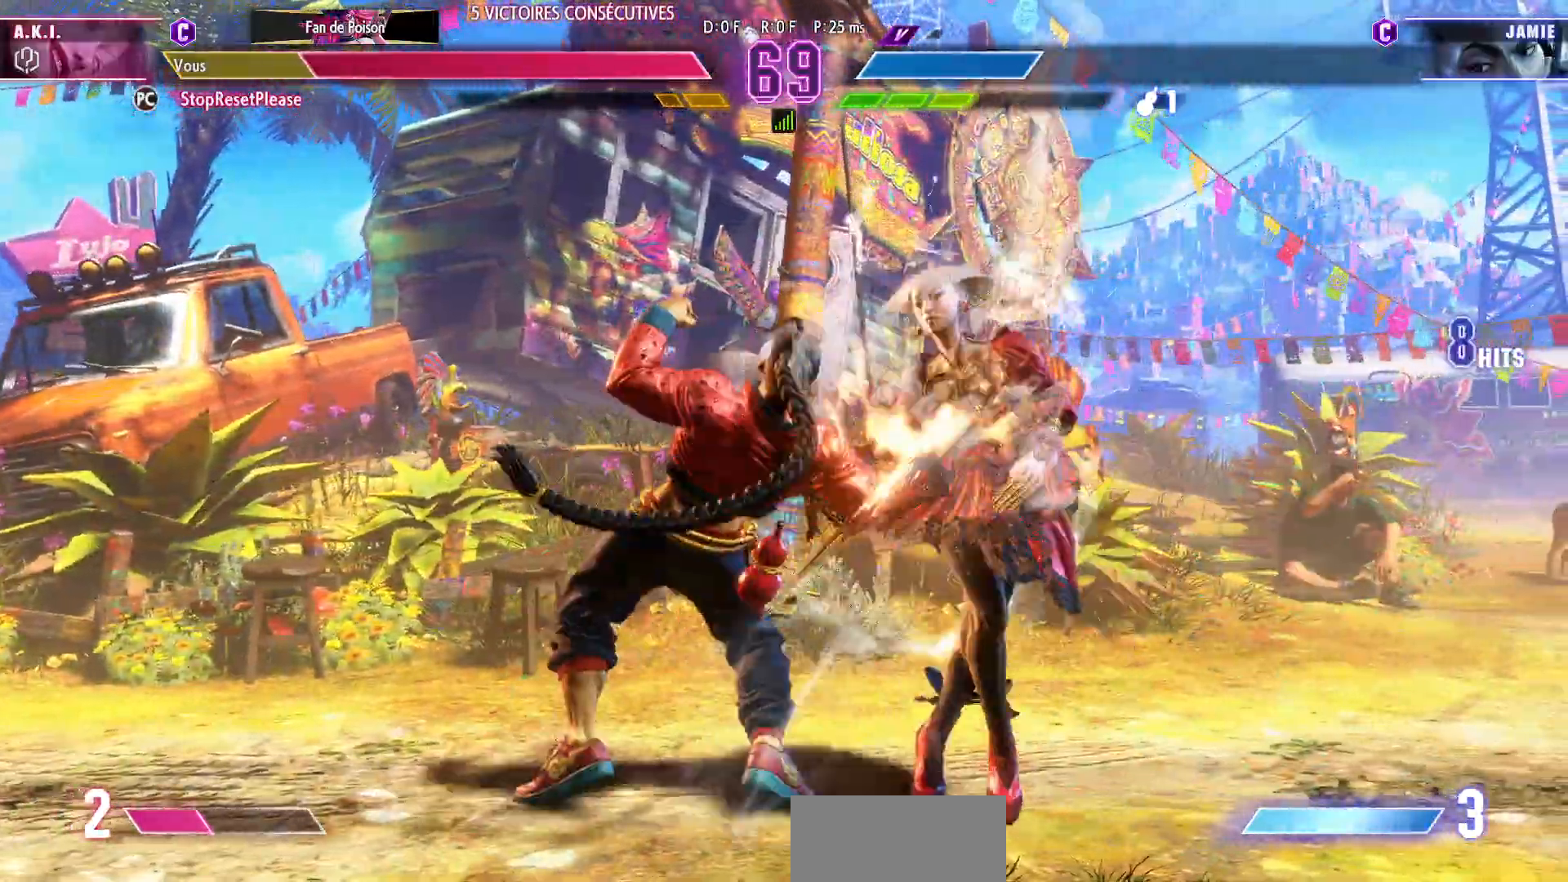
{"dt_ms": 500, "buttons": [], "left_stick": "right", "events": [[250, "left_stick", "right"]]}
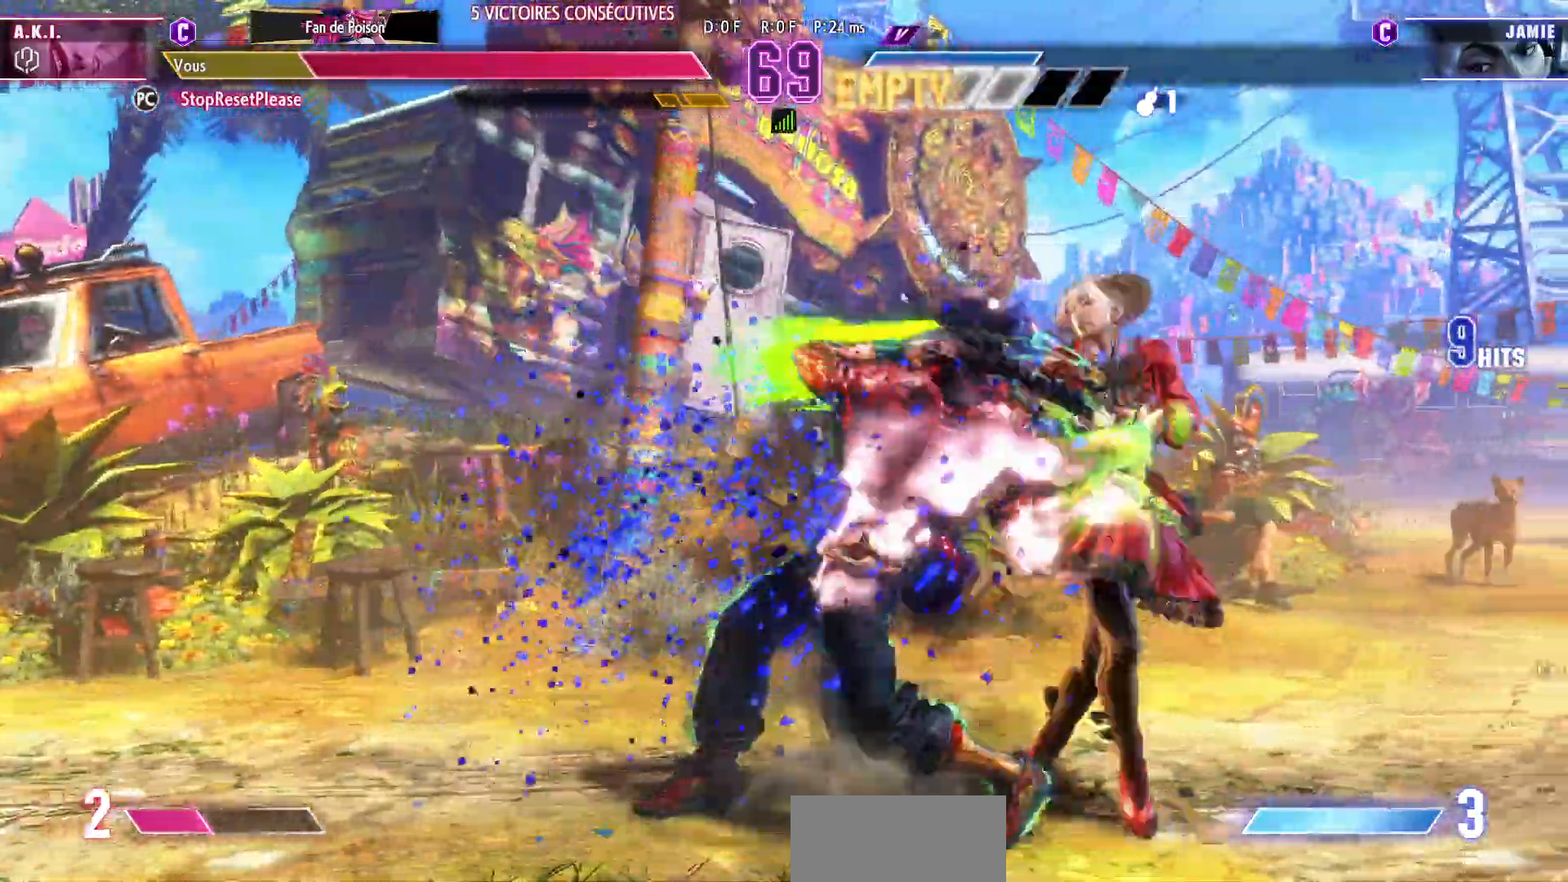
{"dt_ms": 500, "buttons": [], "left_stick": "right", "events": []}
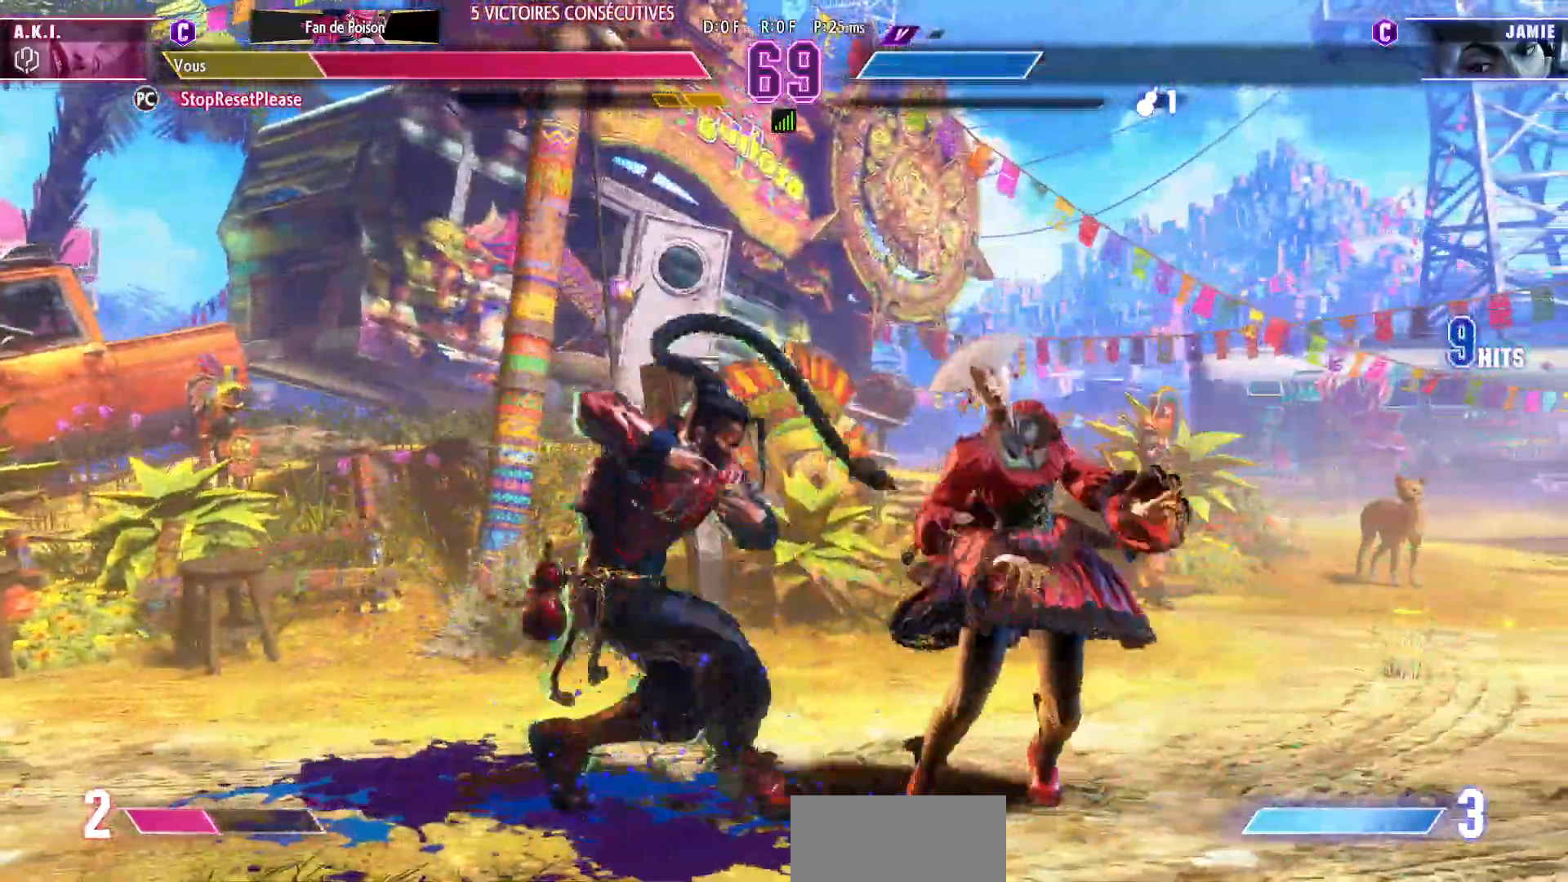
{"dt_ms": 500, "buttons": [], "left_stick": "right", "events": []}
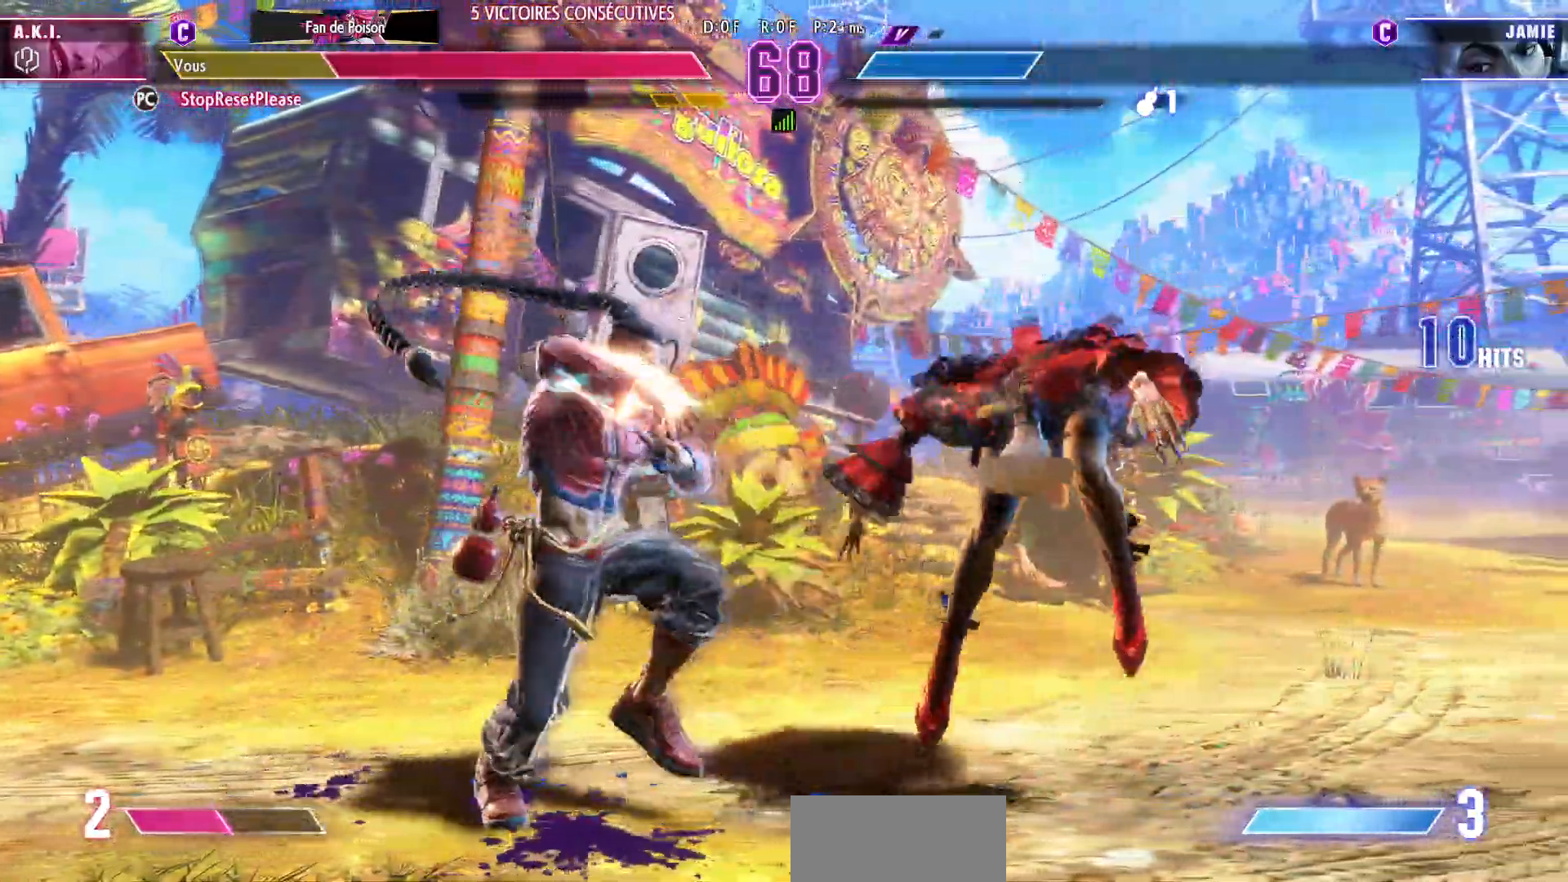
{"dt_ms": 500, "buttons": [], "left_stick": "right", "events": []}
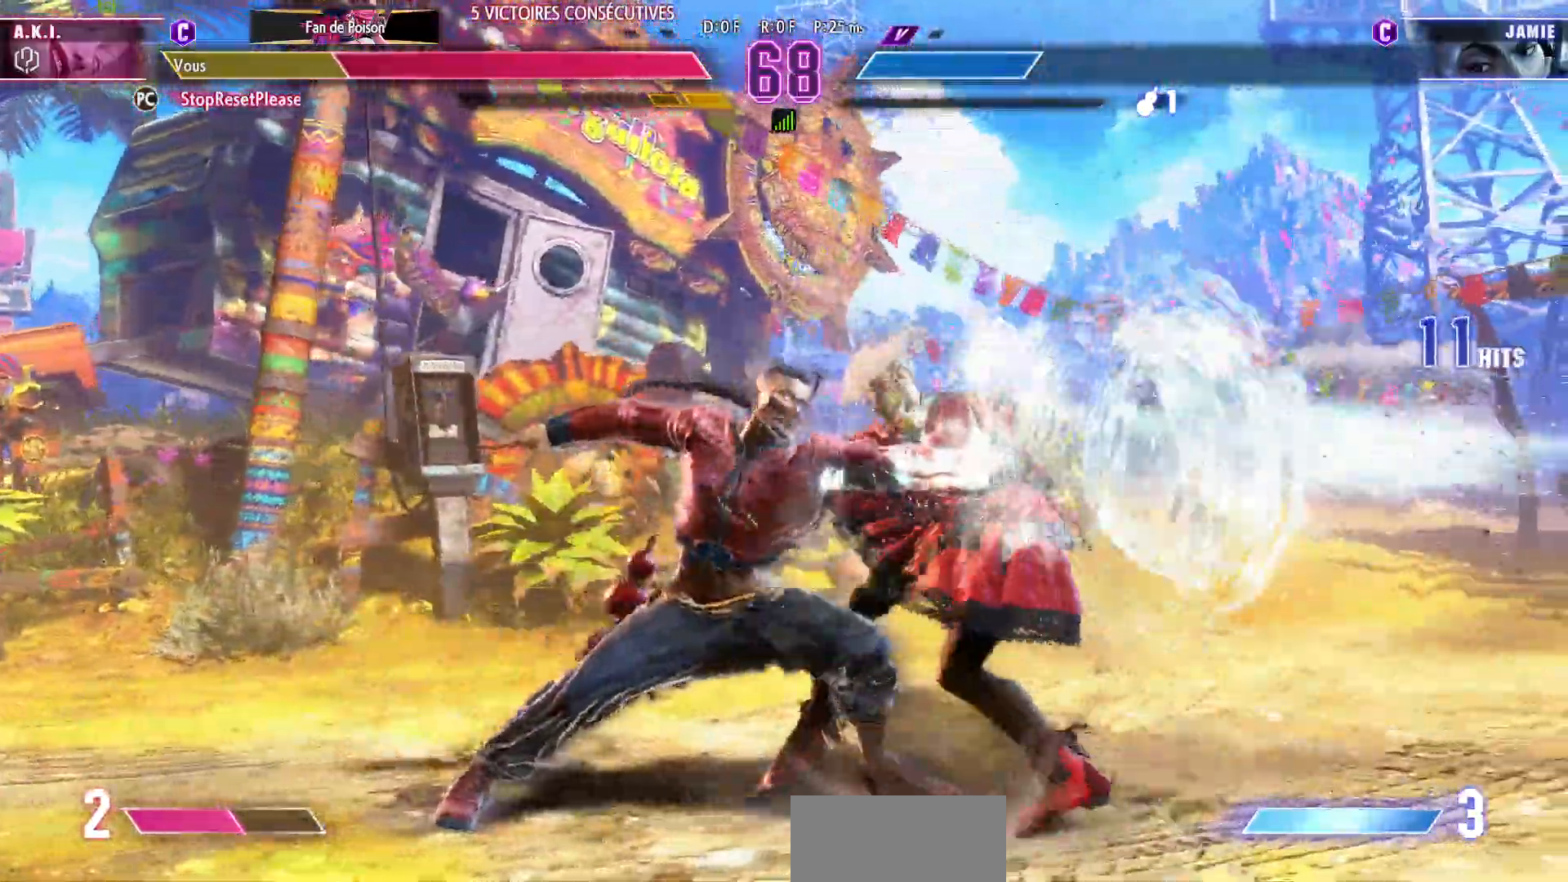
{"dt_ms": 500, "buttons": [], "left_stick": "right", "events": [[233, "CIRCLE", "down"], [233, "R2", "down"], [300, "CIRCLE", "up"], [300, "R2", "up"]]}
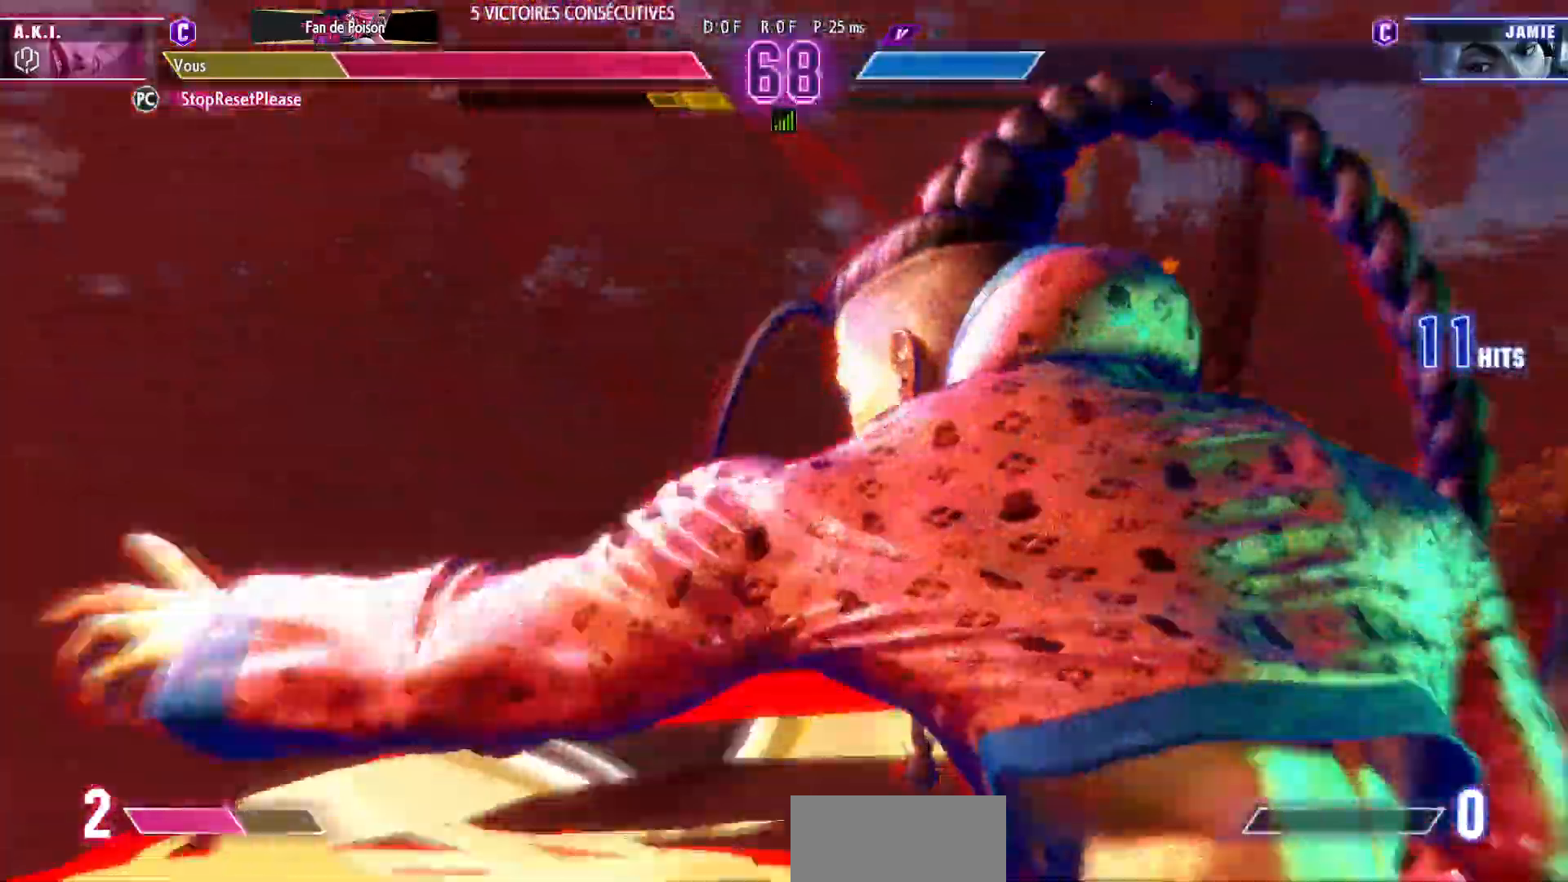
{"dt_ms": 500, "buttons": [], "left_stick": "right", "events": []}
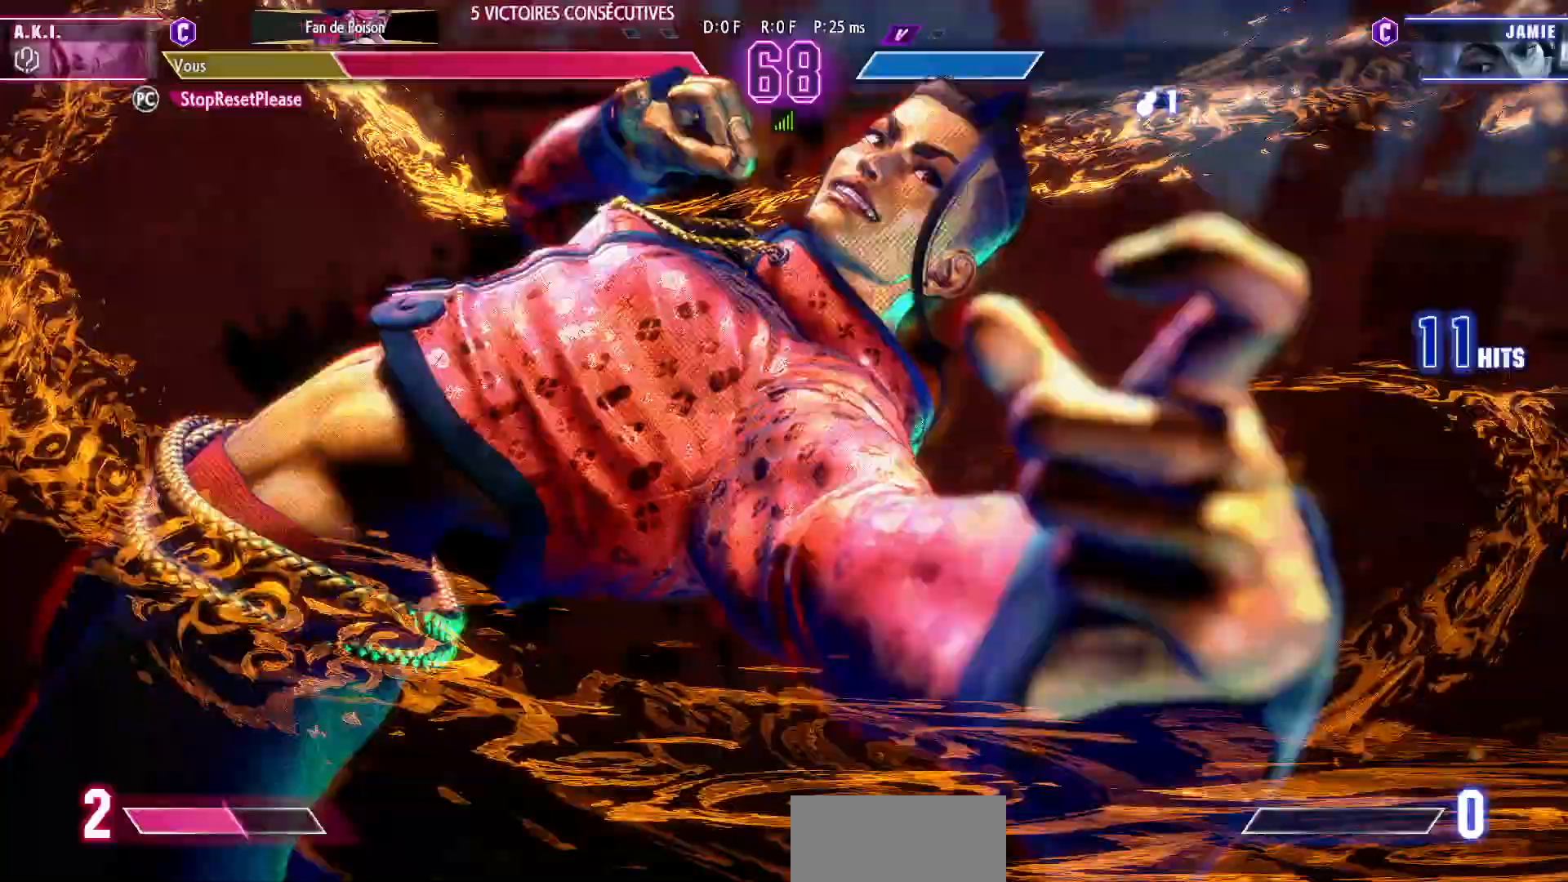
{"dt_ms": 500, "buttons": [], "left_stick": "center", "events": [[67, "left_stick", "center"]]}